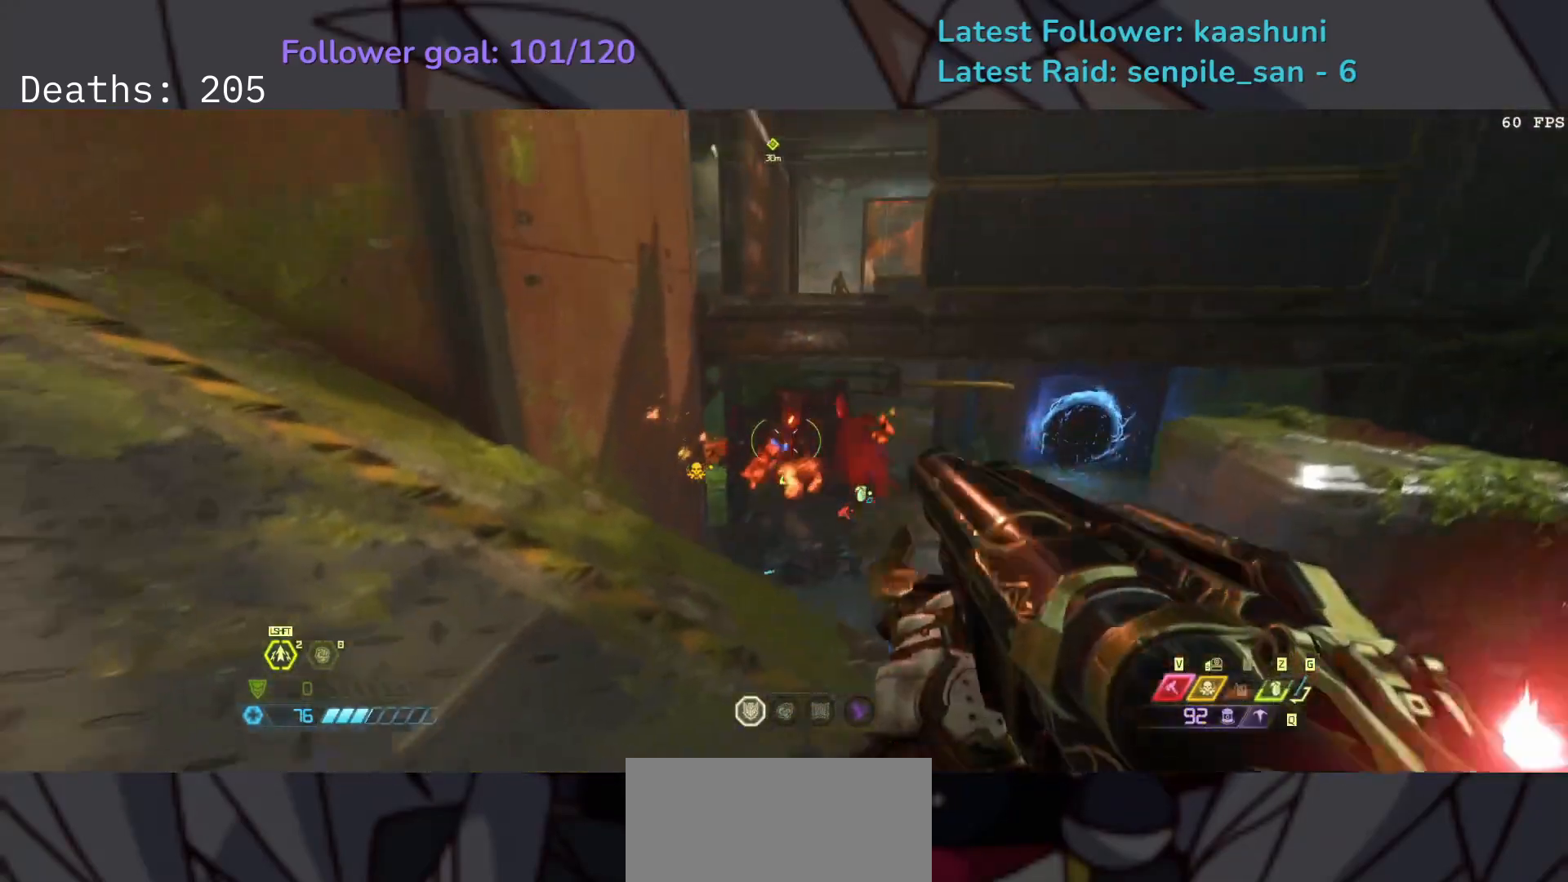
Gameplay with keyboard and mouse; each line is a JSON object with the keys and mouse buttons held at the frame after it. "events" lists presses ("down") and releases ("up") of "1", "2", "3", "4", "5", "a", "ctrl", "d", "e", "f", "g", "q", "r", "s", "shift", "space", "t", "tab", "v", "w", "z", "mouse_left", "mouse_wheel", "mouse_right", "mouse_mb4" and "mouse_mb5" between this image and that frame as [ms after this image, input, new state], when the widget could be followed in between. "mouse_left", "mouse_wheel", "mouse_right", "mouse_mb4", "mouse_mb5" = the "left", "wheel", "right", "mb4", "mb5" buttons of the "mouse" list. No other keys are recorded. "wheel" means that the mouse wheel is clicked or scrolled. Mouse movement is not recorded.
{"keys": ["f", "space"], "mouse": [], "events": [[100, "d", "up"], [100, "r", "up"], [133, "space", "up"], [317, "f", "down"], [400, "s", "up"], [500, "space", "down"]]}
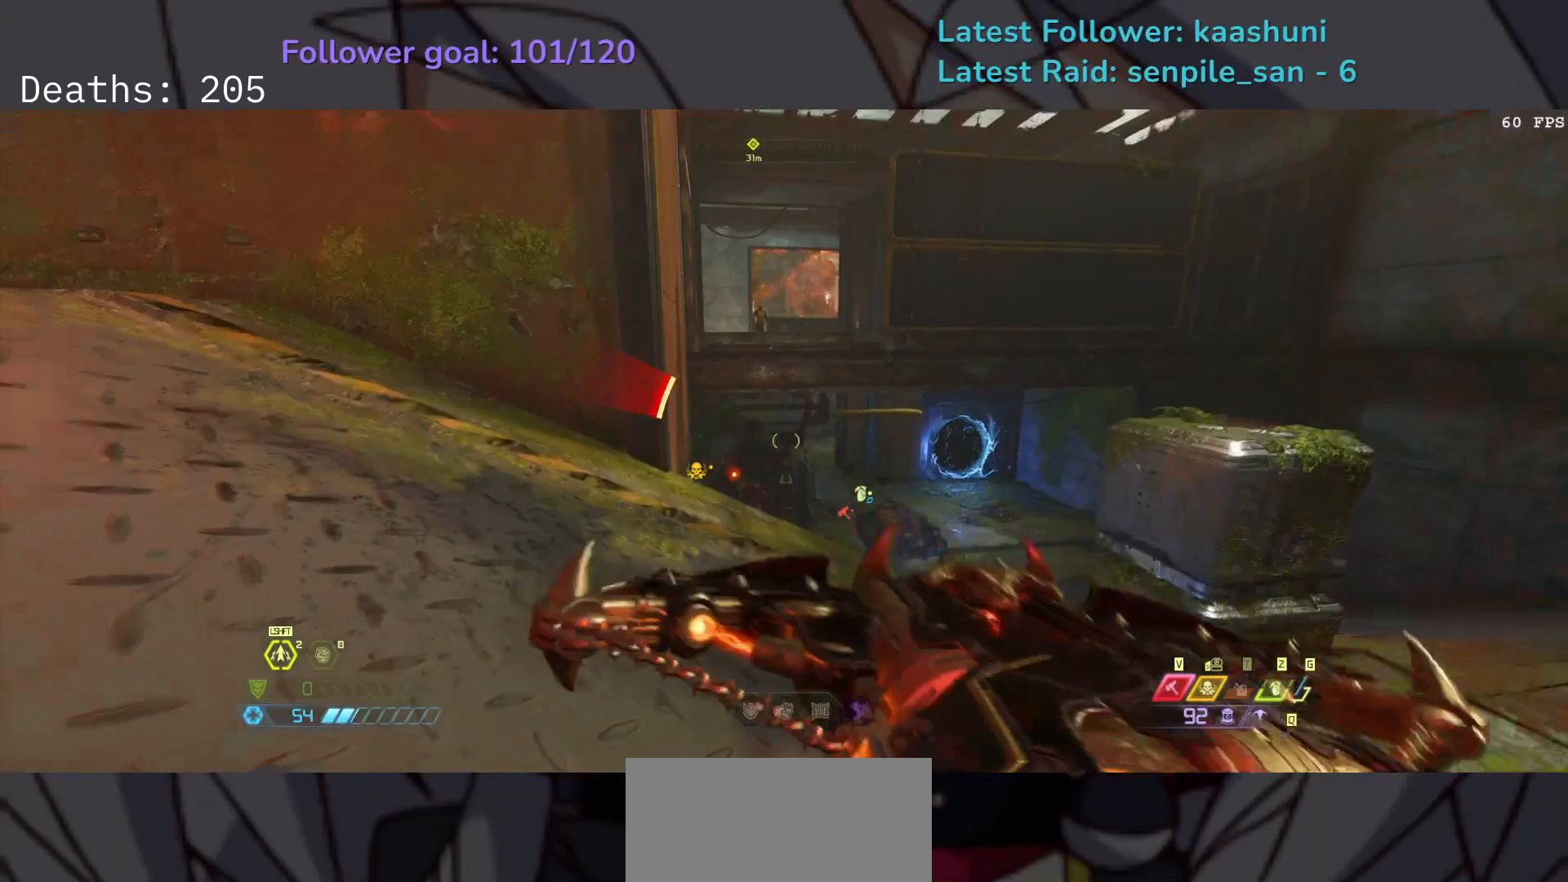
{"keys": ["e", "f"], "mouse": [], "events": [[150, "space", "up"], [217, "space", "down"], [383, "space", "up"], [433, "e", "down"]]}
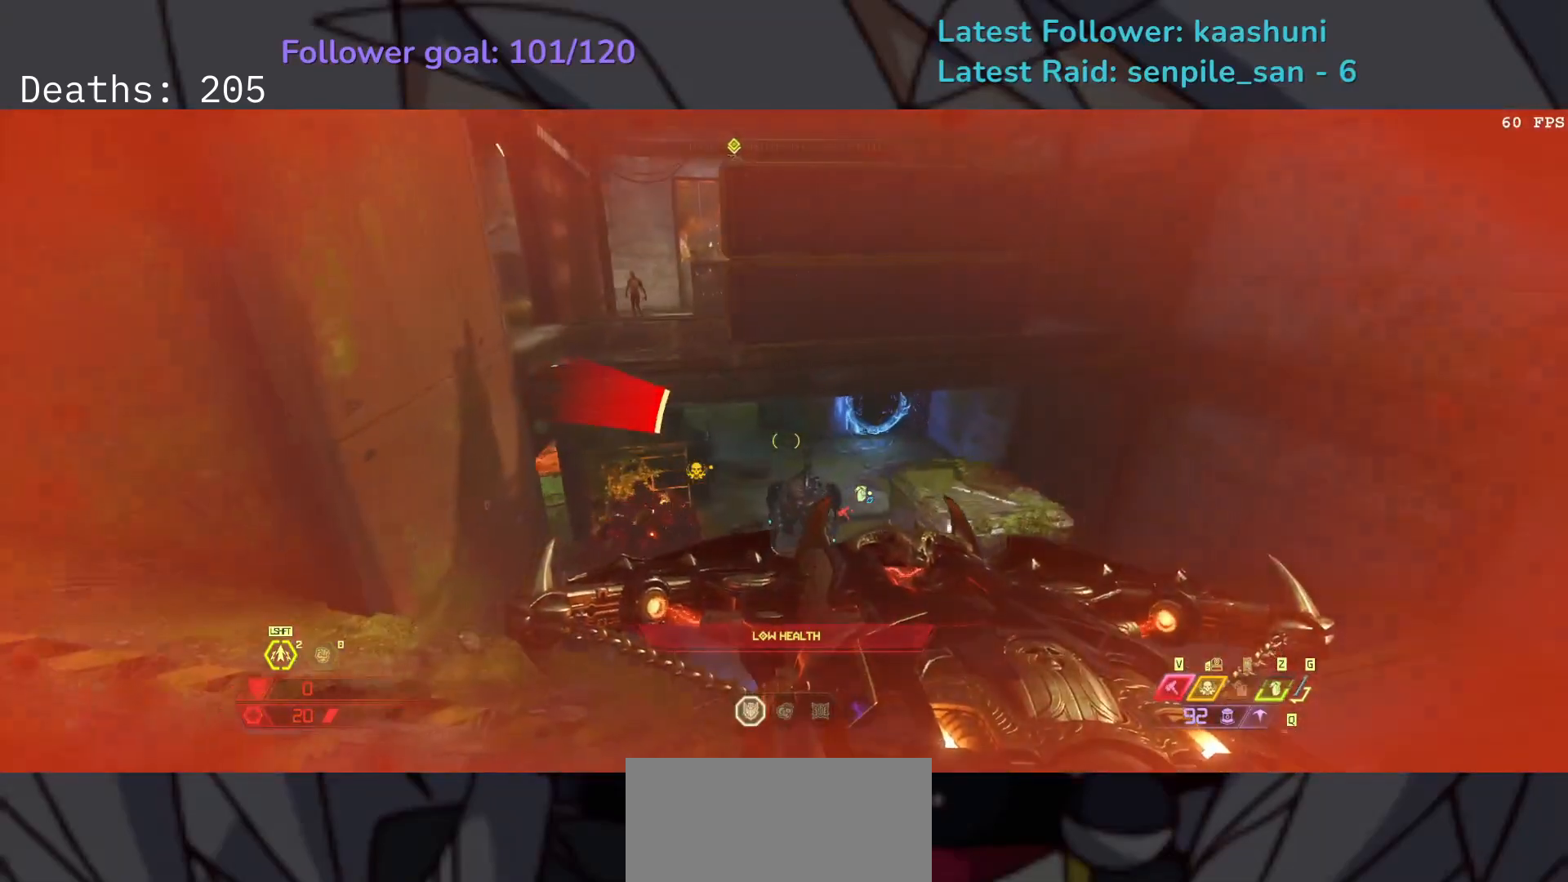
{"keys": ["e", "f"], "mouse": [], "events": [[233, "mouse_left", "down"], [383, "mouse_left", "up"], [400, "2", "down"], [500, "2", "up"]]}
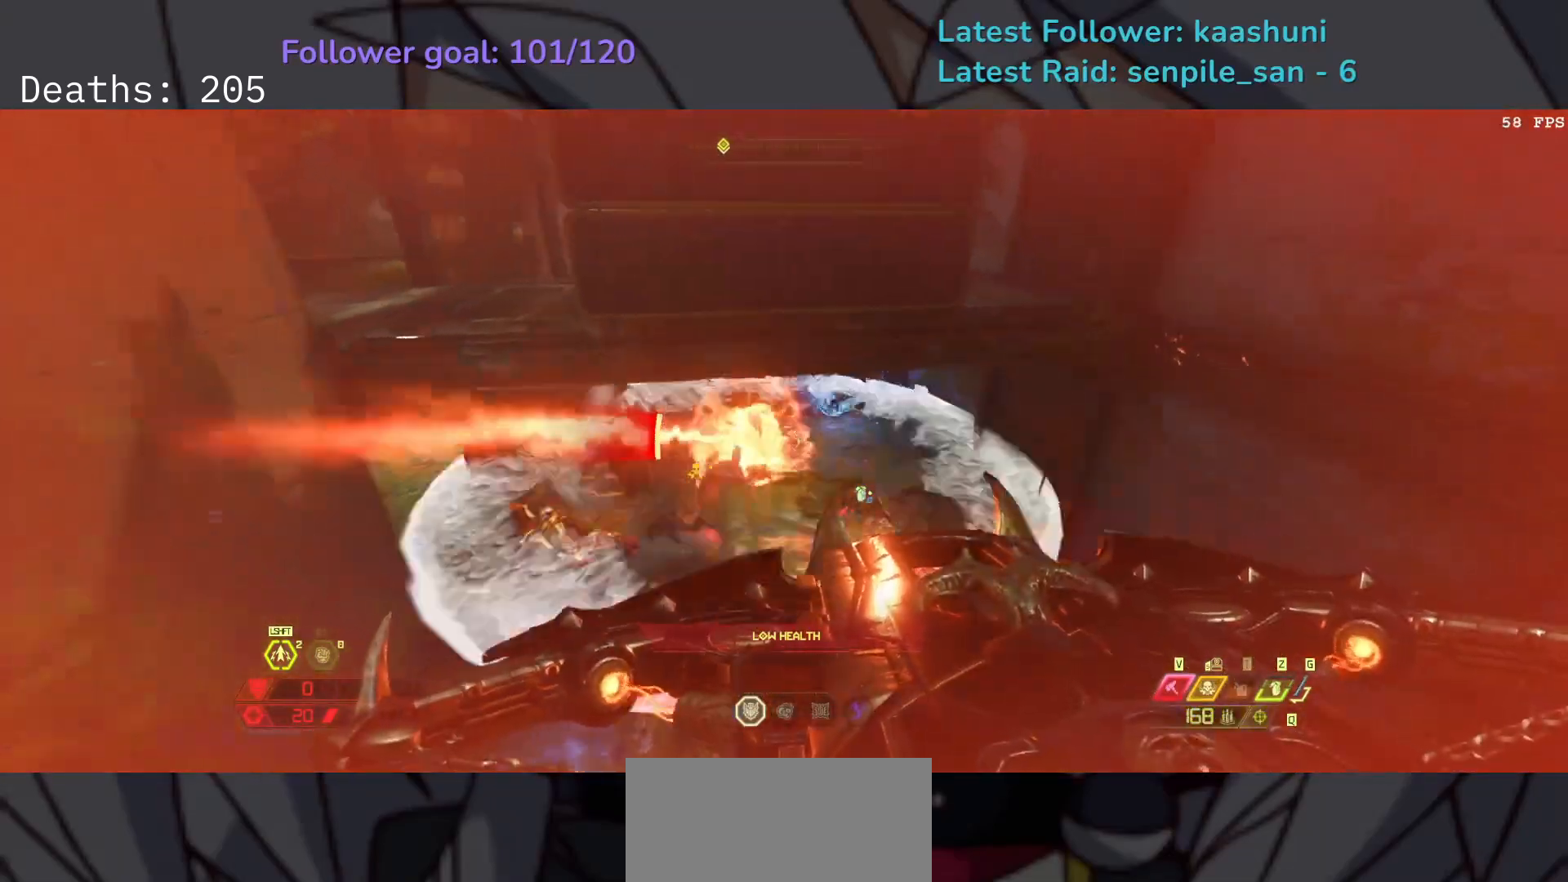
{"keys": ["e", "f"], "mouse": [], "events": [[250, "w", "down"], [350, "w", "up"]]}
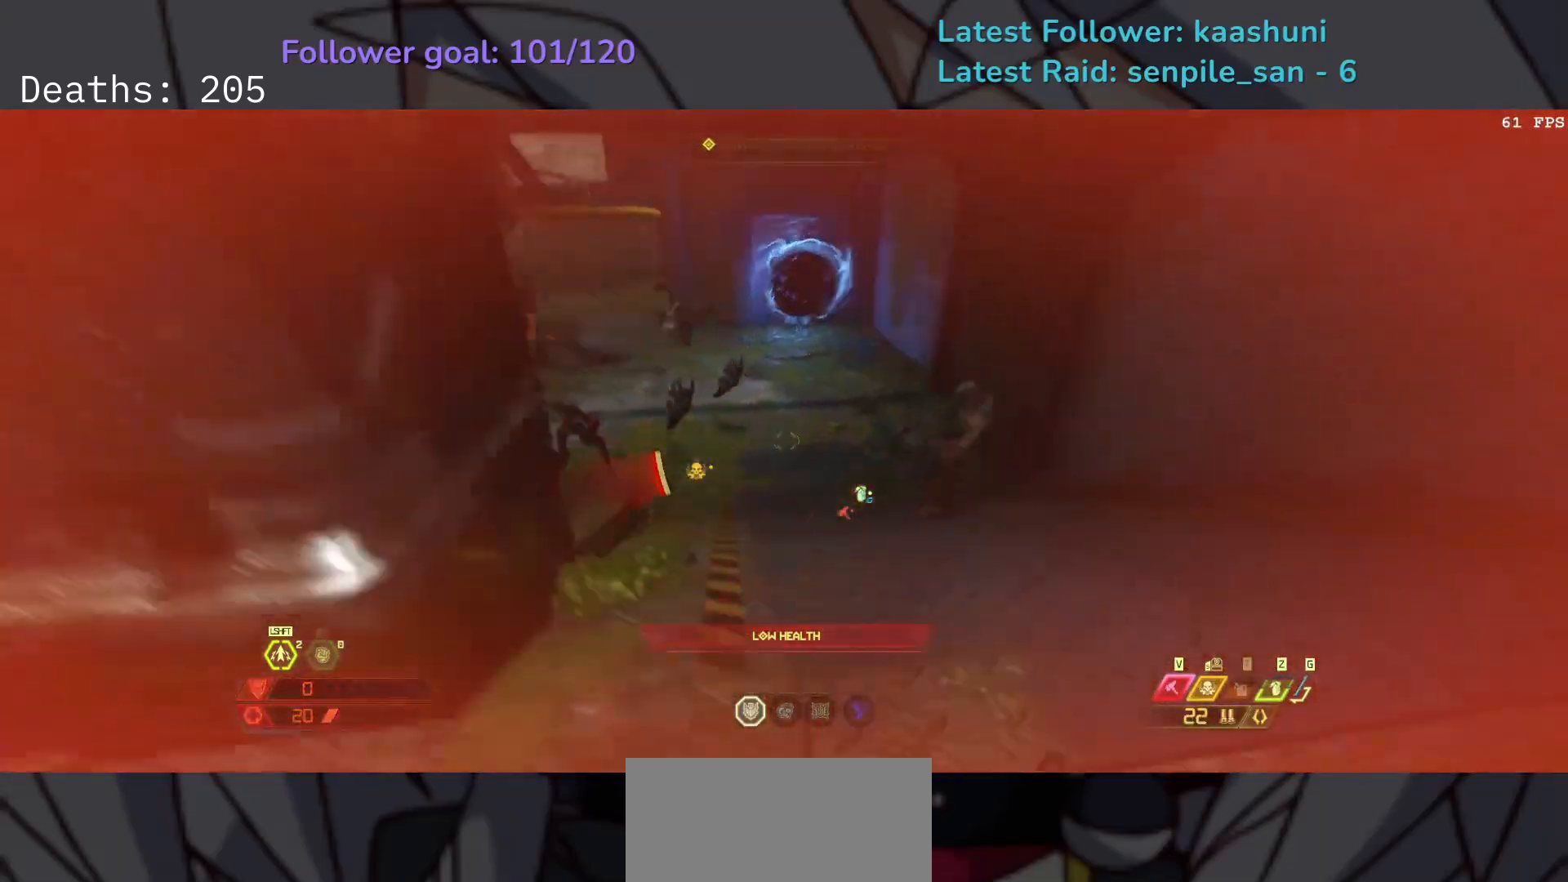
{"keys": ["e"], "mouse": [], "events": [[83, "space", "down"], [200, "space", "up"], [283, "s", "down"], [350, "f", "up"], [500, "s", "up"]]}
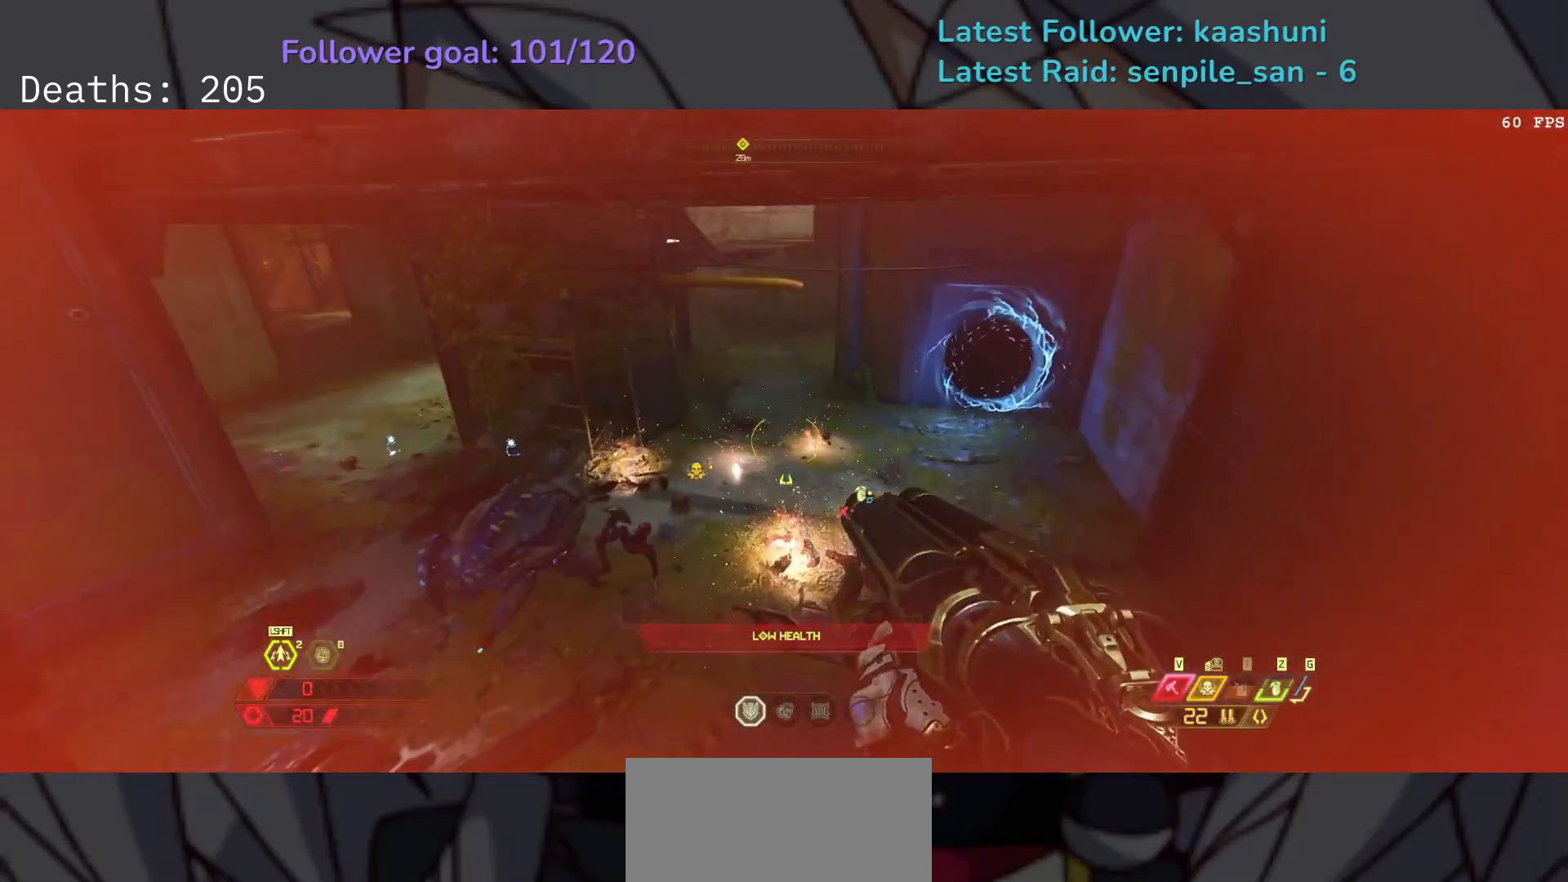
{"keys": ["f"], "mouse": [], "events": [[67, "shift", "down"], [200, "shift", "up"], [267, "f", "down"], [400, "e", "up"]]}
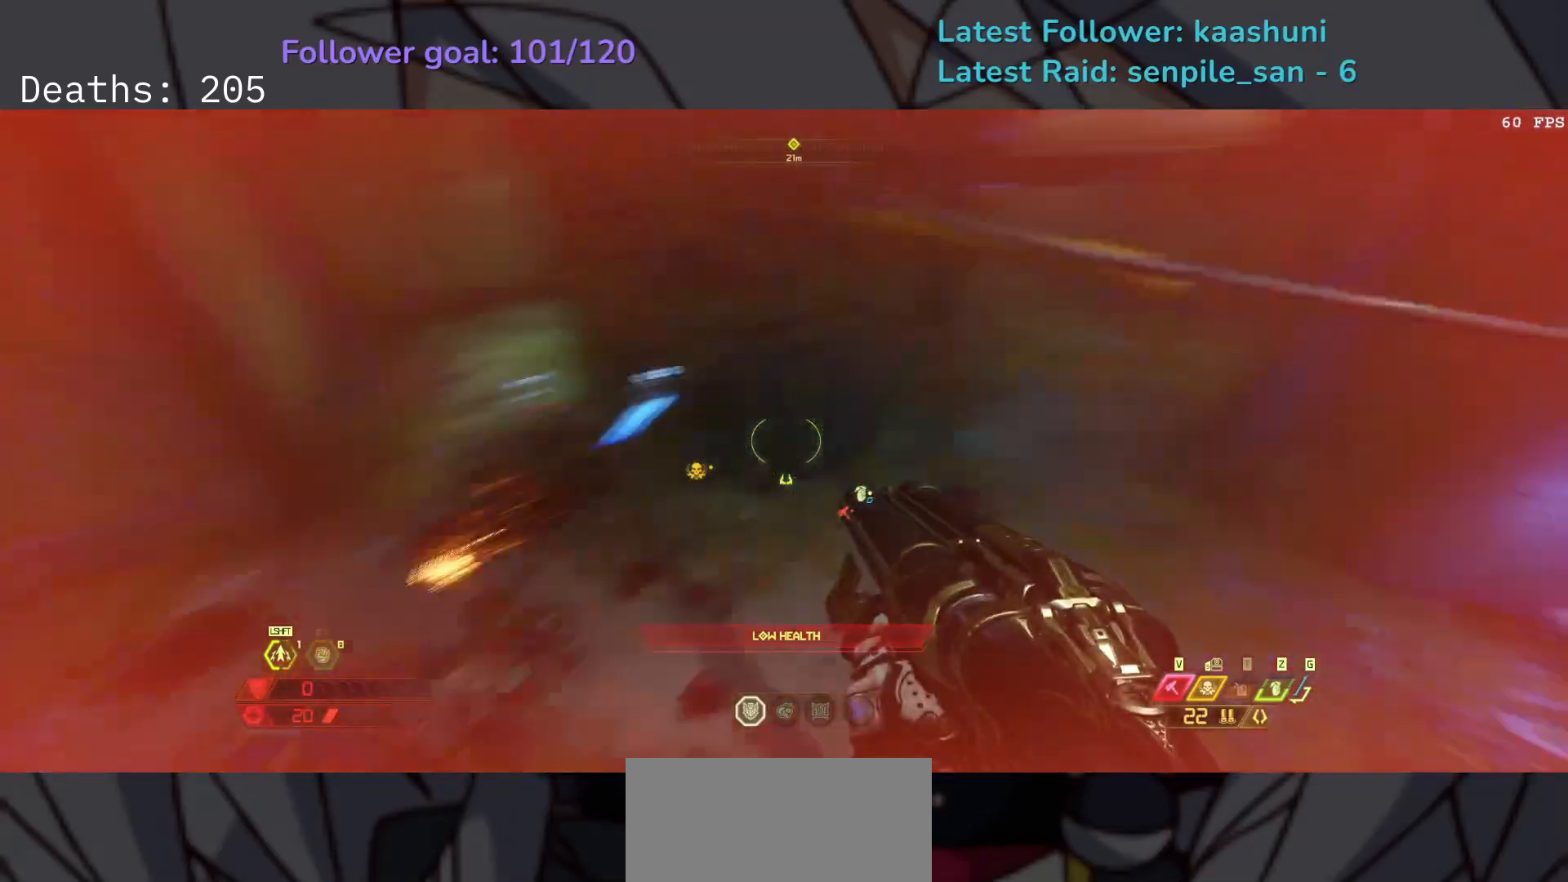
{"keys": ["d", "f"], "mouse": [], "events": [[100, "d", "down"]]}
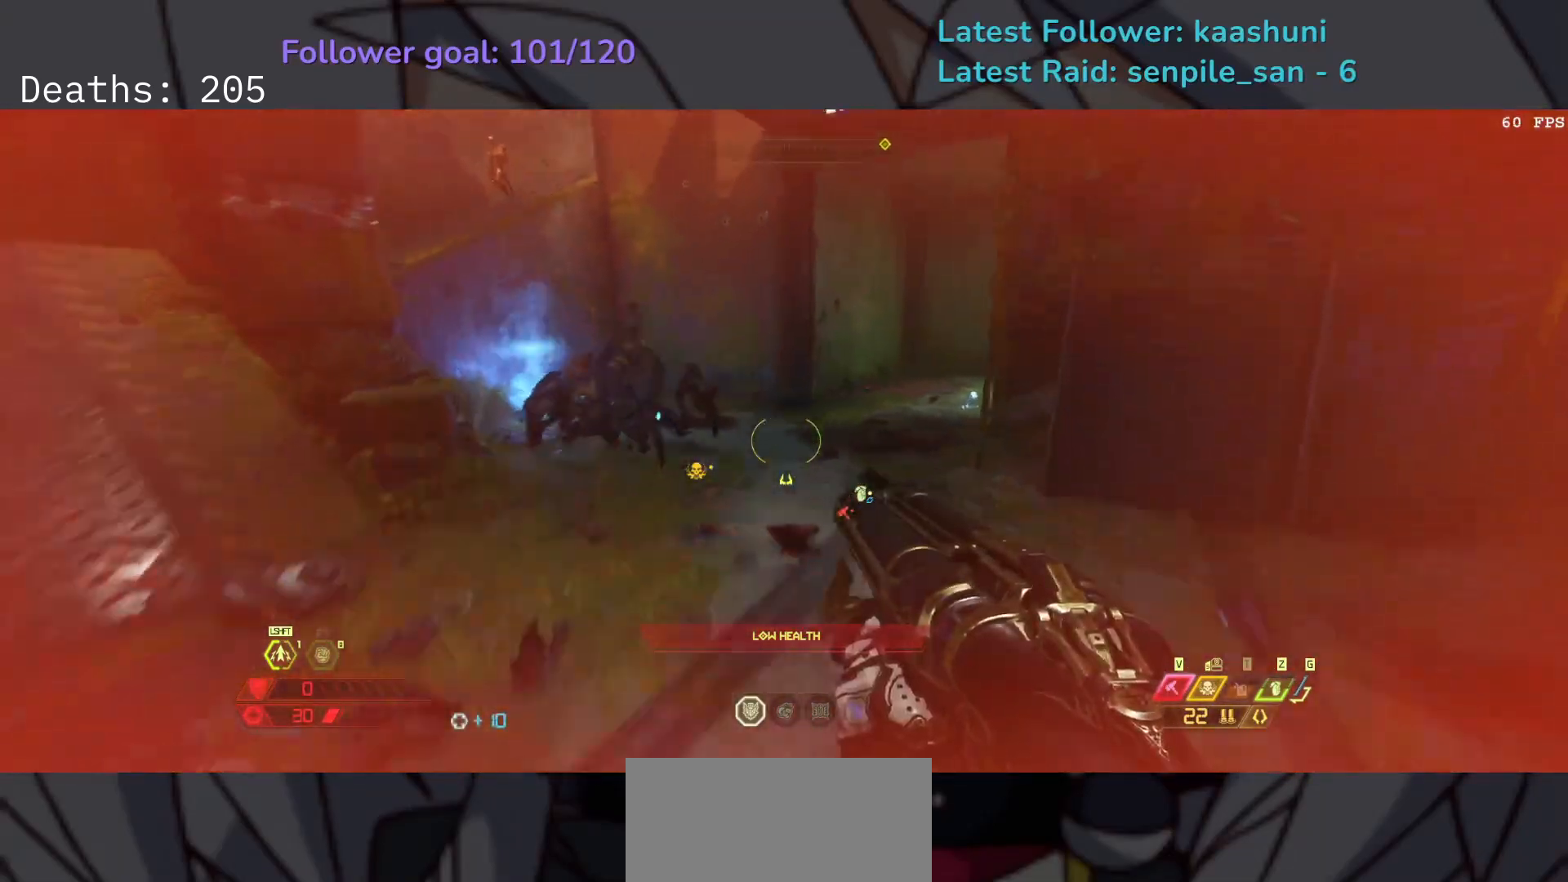
{"keys": ["e", "f"], "mouse": [], "events": [[233, "space", "down"], [367, "d", "up"], [383, "space", "up"], [467, "e", "down"]]}
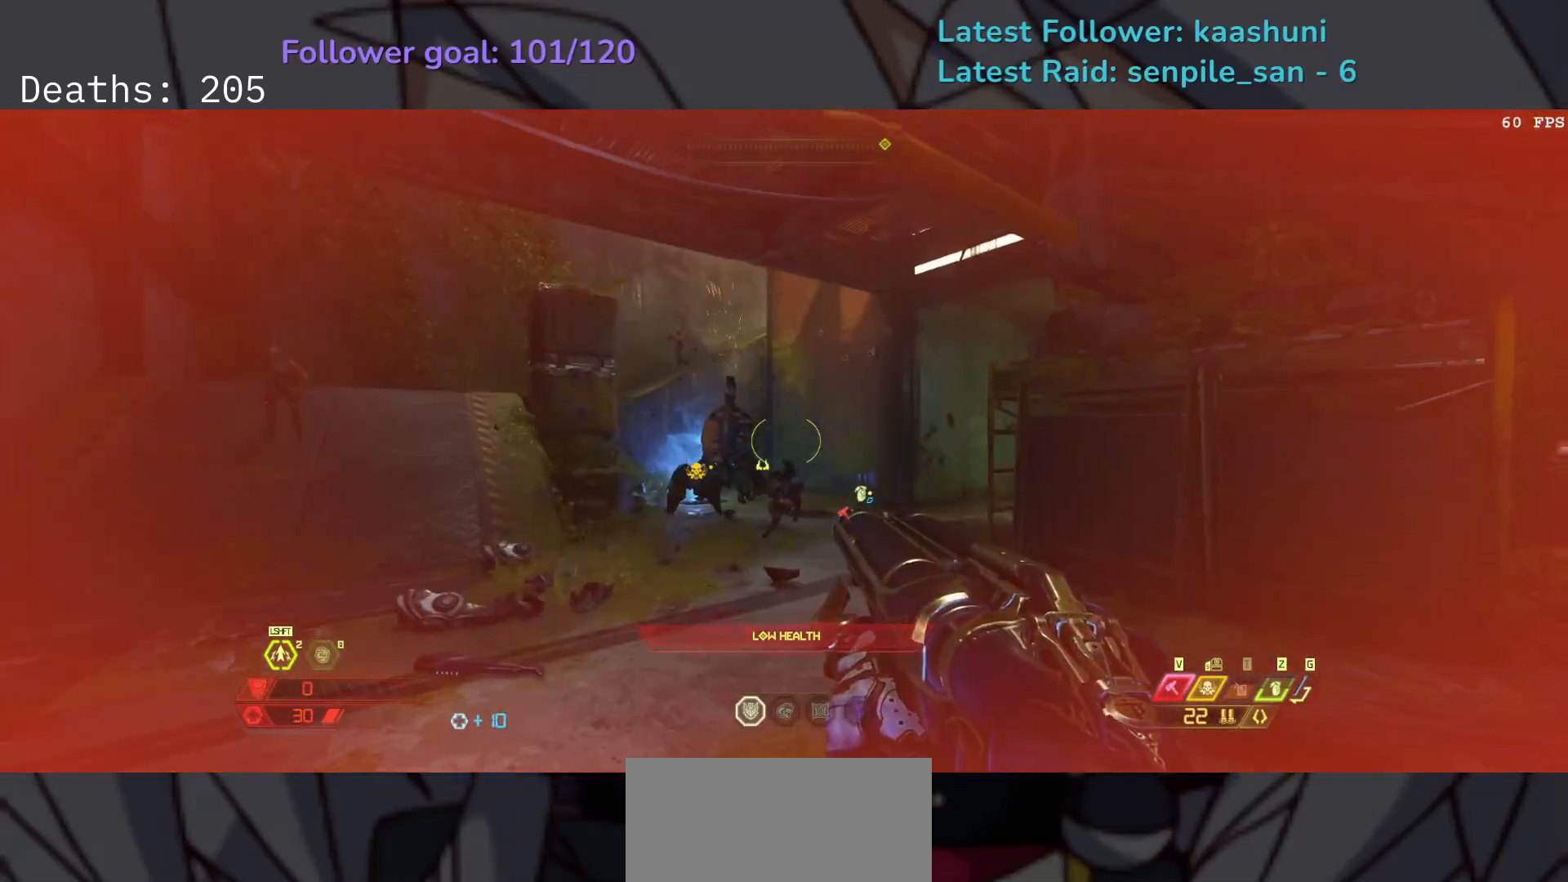
{"keys": ["e", "s"], "mouse": [], "events": [[17, "mouse_right", "down"], [133, "mouse_right", "up"], [233, "f", "up"], [283, "s", "down"]]}
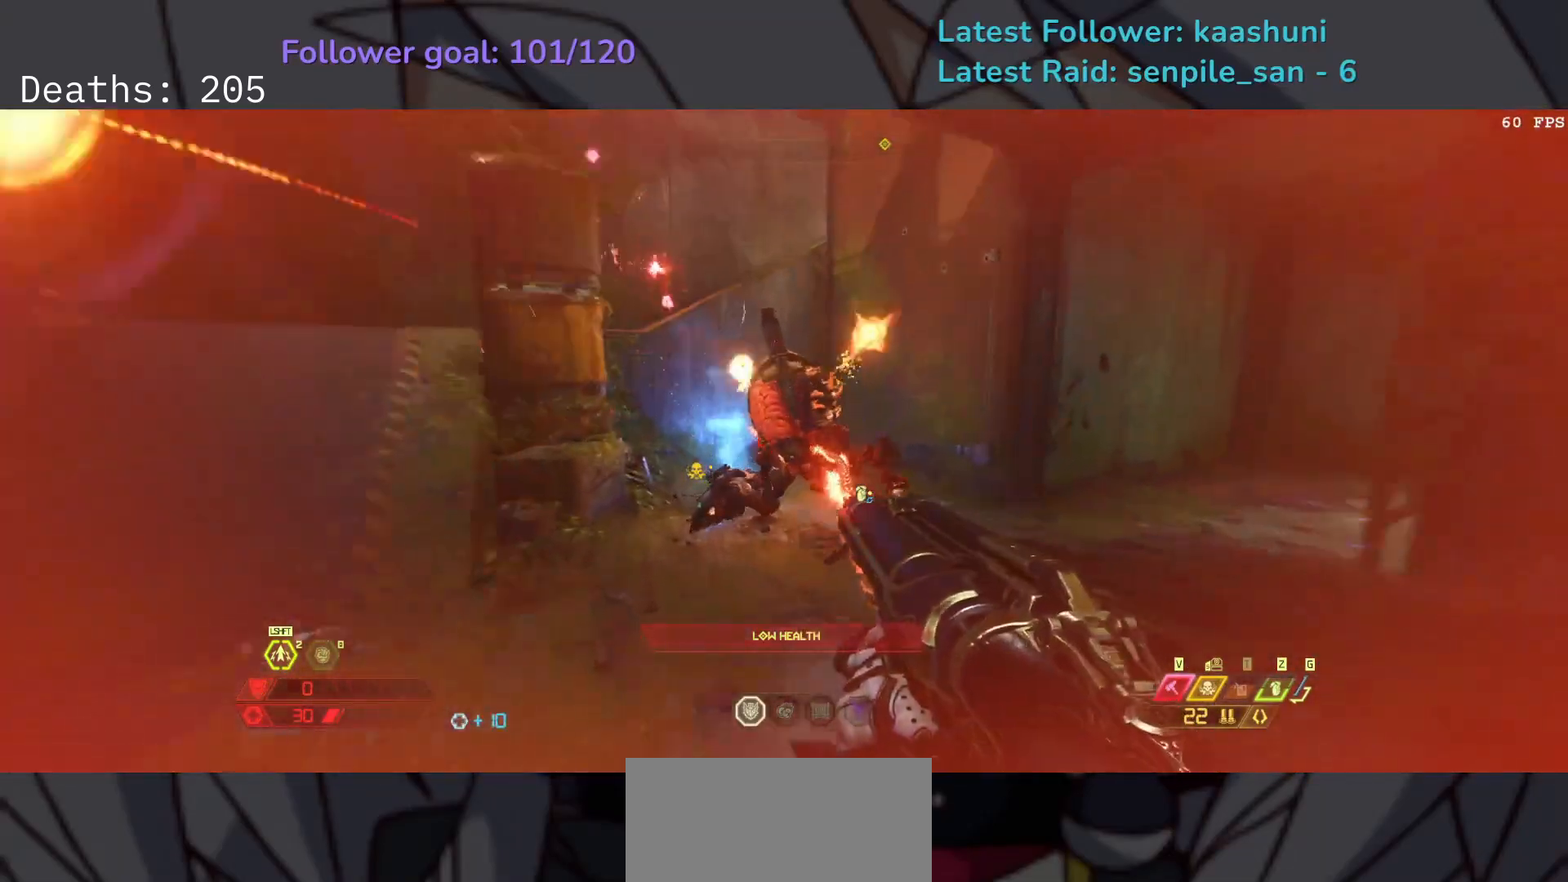
{"keys": ["f"], "mouse": [], "events": [[117, "mouse_left", "down"], [167, "r", "down"], [250, "mouse_left", "up"], [250, "space", "down"], [317, "r", "up"], [367, "f", "down"], [433, "s", "up"], [433, "space", "up"], [467, "e", "up"]]}
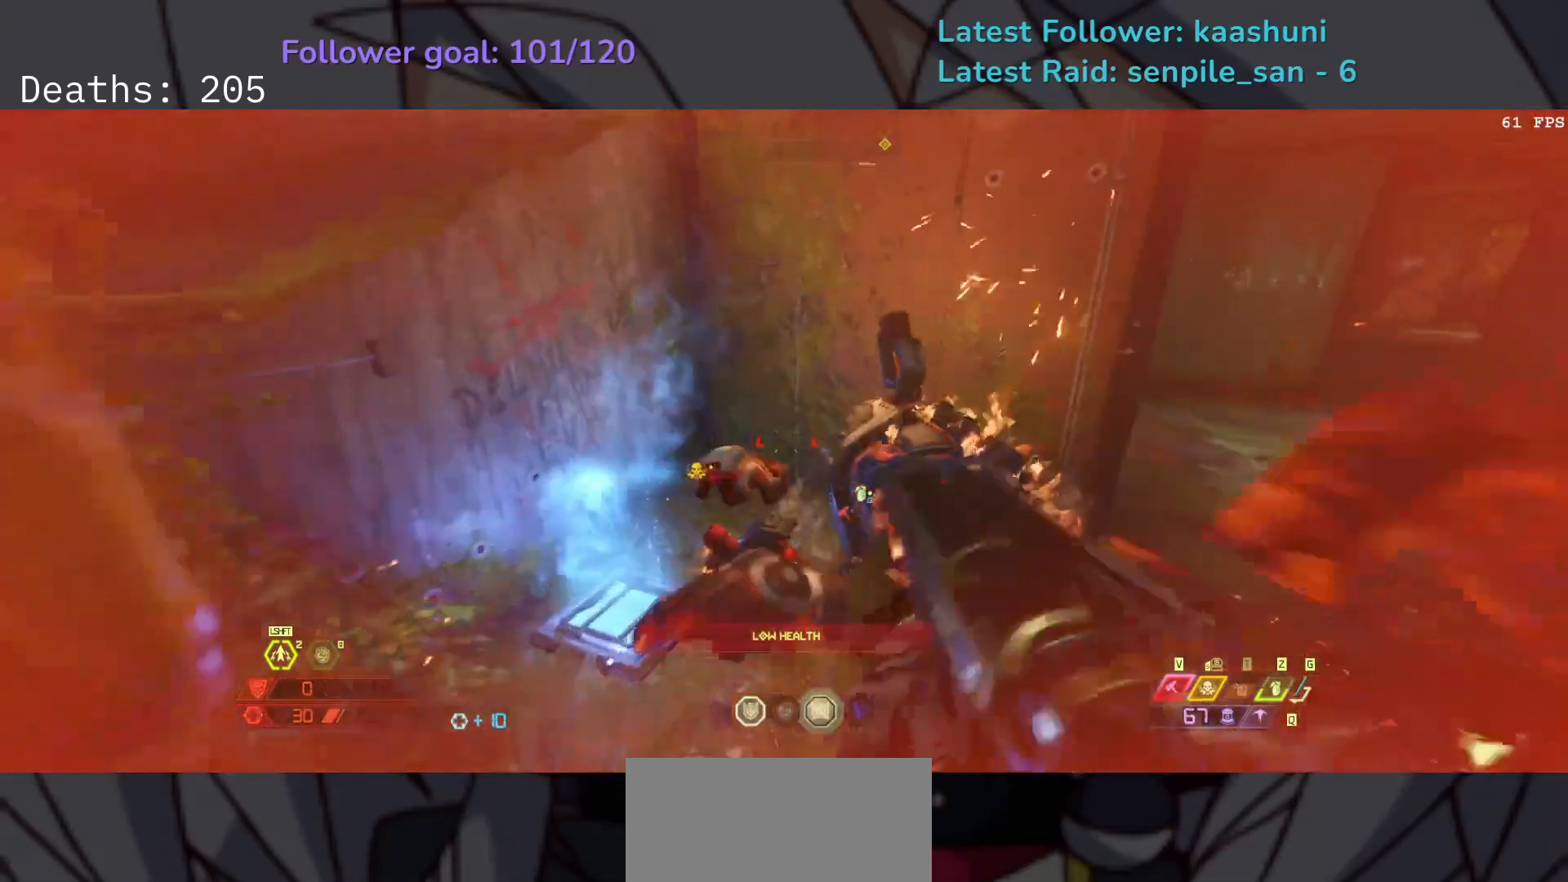
{"keys": ["e", "f", "w"], "mouse": [], "events": [[283, "mouse_left", "down"], [383, "mouse_left", "up"], [417, "w", "down"], [483, "e", "down"]]}
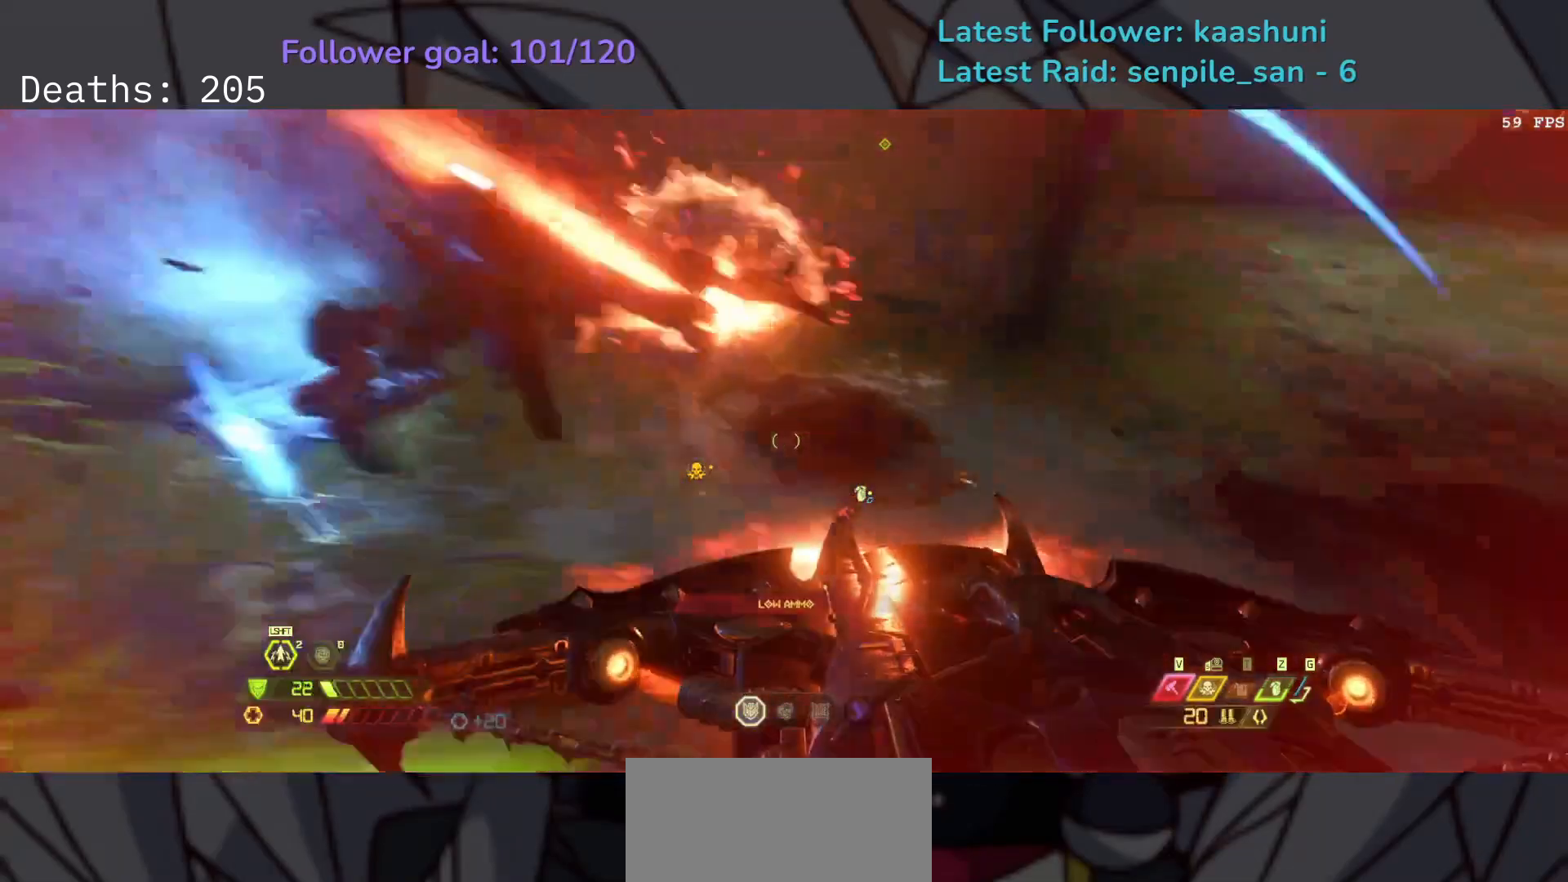
{"keys": ["e"], "mouse": [], "events": [[17, "w", "up"], [217, "f", "up"], [300, "shift", "down"], [450, "shift", "up"]]}
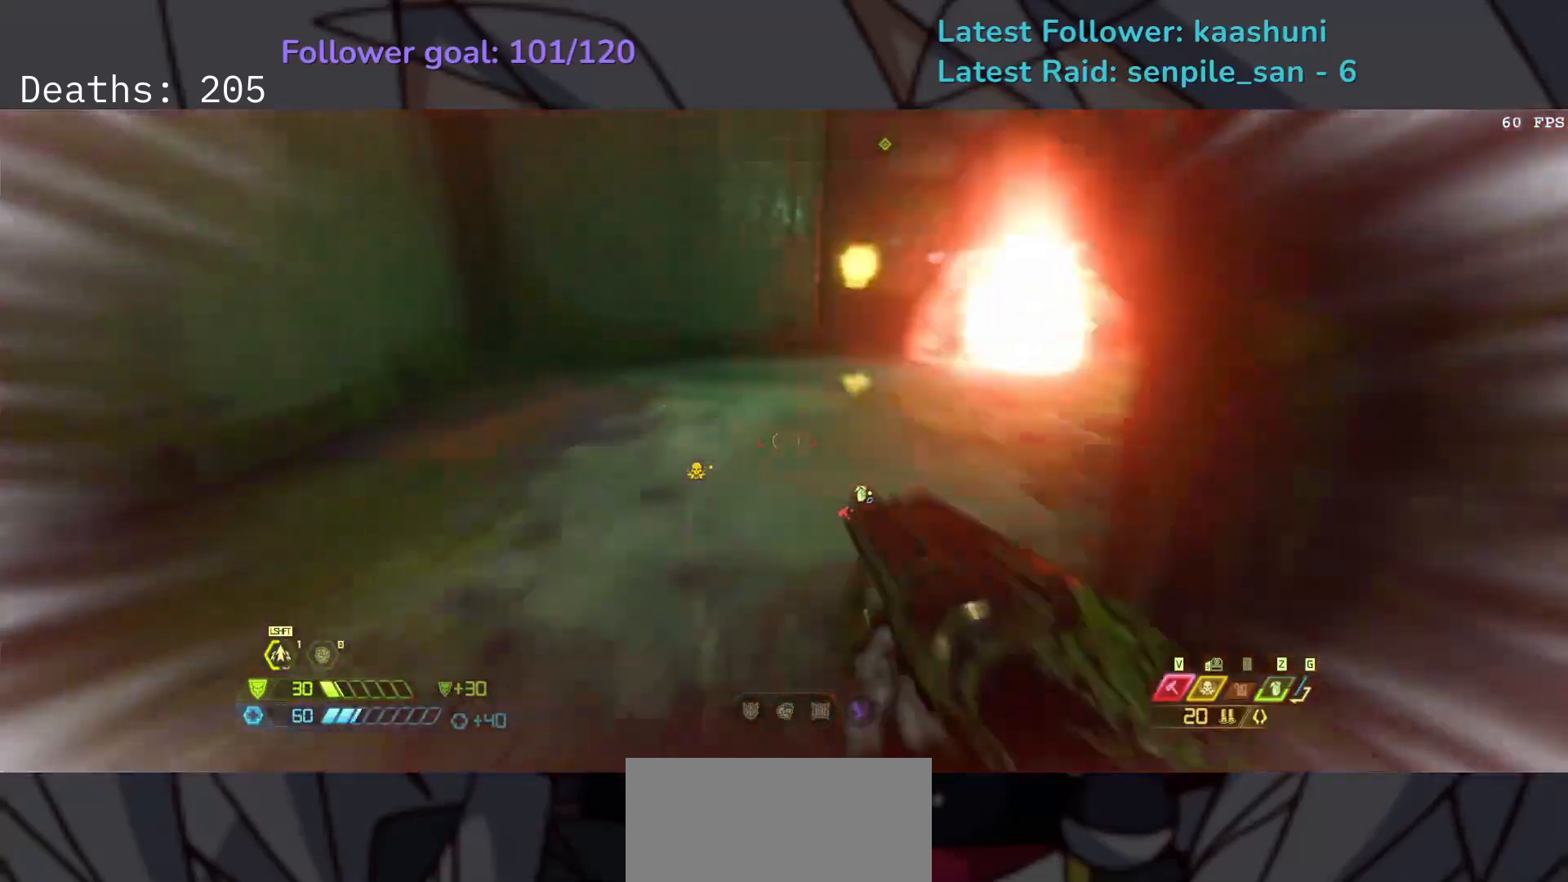
{"keys": ["e", "s", "space"], "mouse": [], "events": [[50, "s", "down"], [200, "space", "down"], [317, "space", "up"], [433, "space", "down"]]}
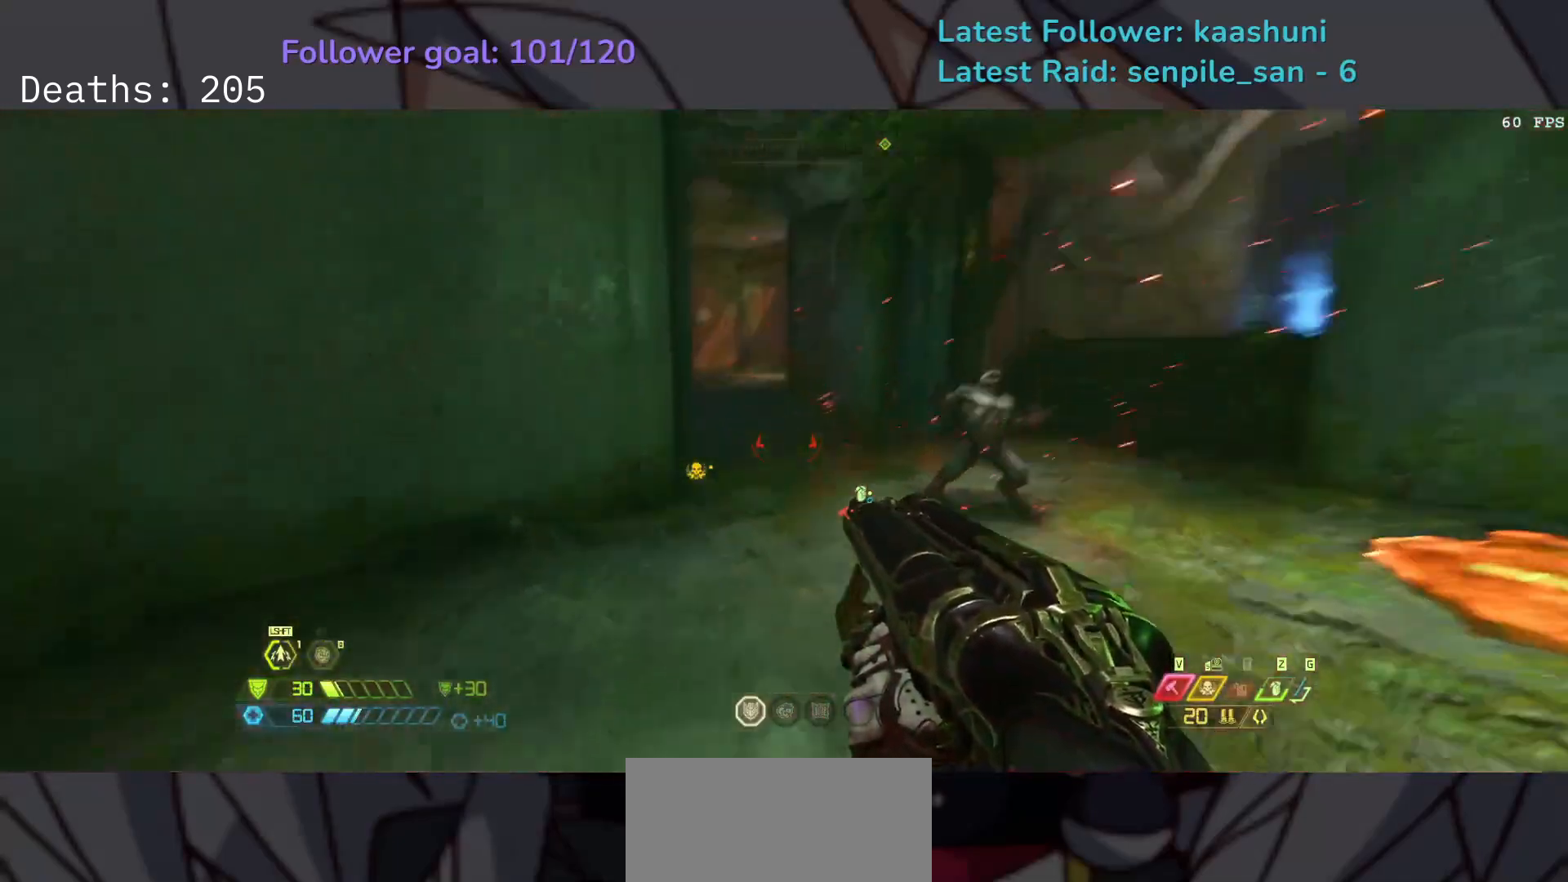
{"keys": ["e"], "mouse": ["left"], "events": [[33, "f", "down"], [67, "s", "up"], [117, "space", "up"], [267, "f", "up"], [450, "mouse_left", "down"]]}
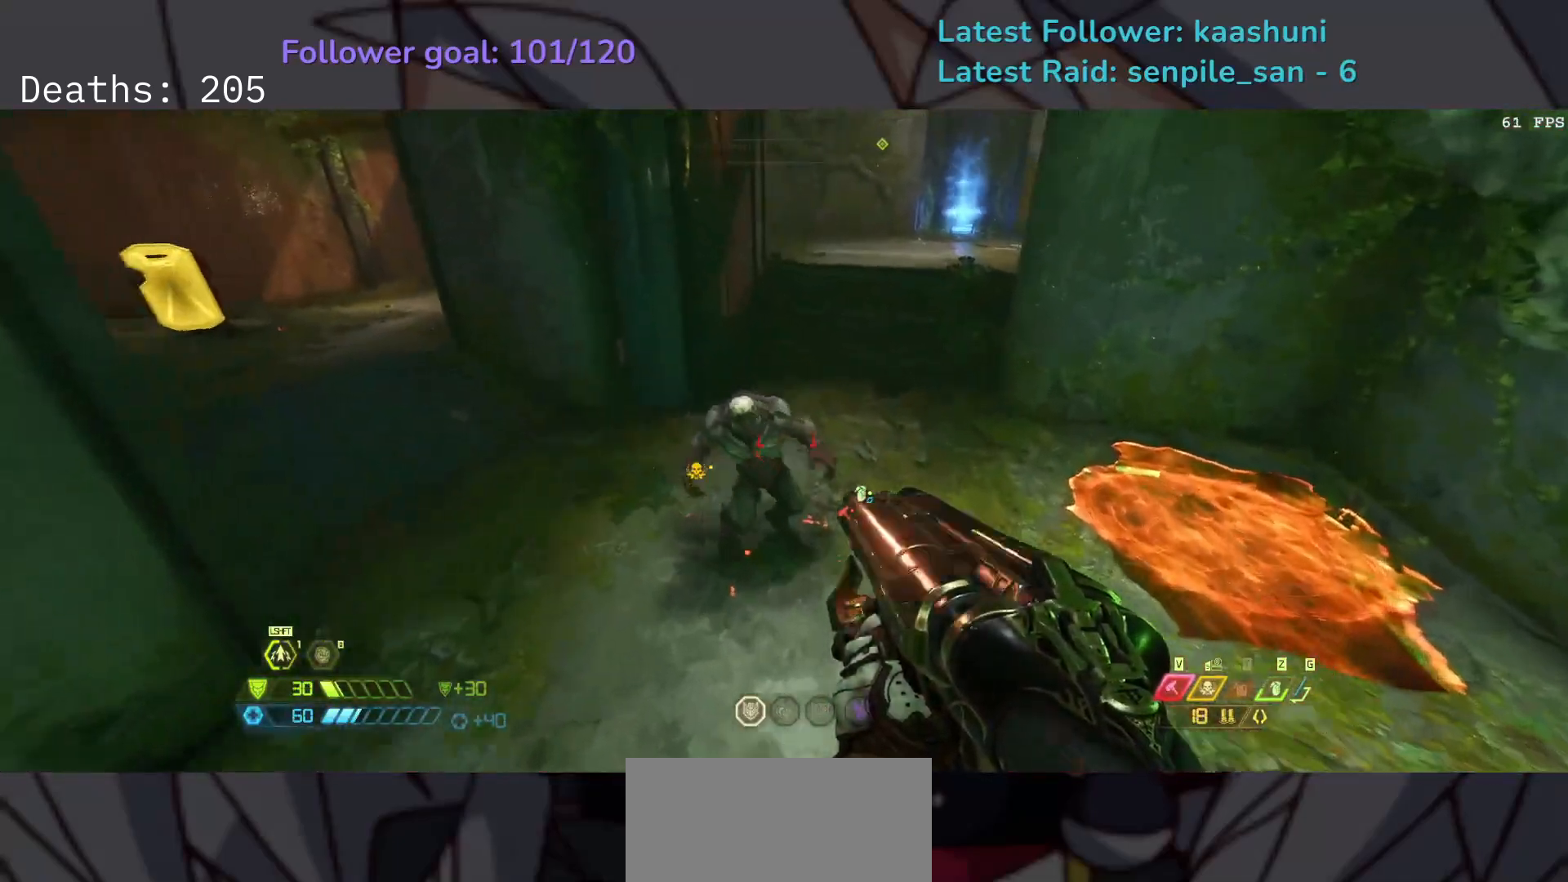
{"keys": ["e", "f"], "mouse": [], "events": [[50, "mouse_left", "up"], [133, "r", "down"], [267, "r", "up"], [267, "space", "down"], [317, "f", "down"], [350, "space", "up"]]}
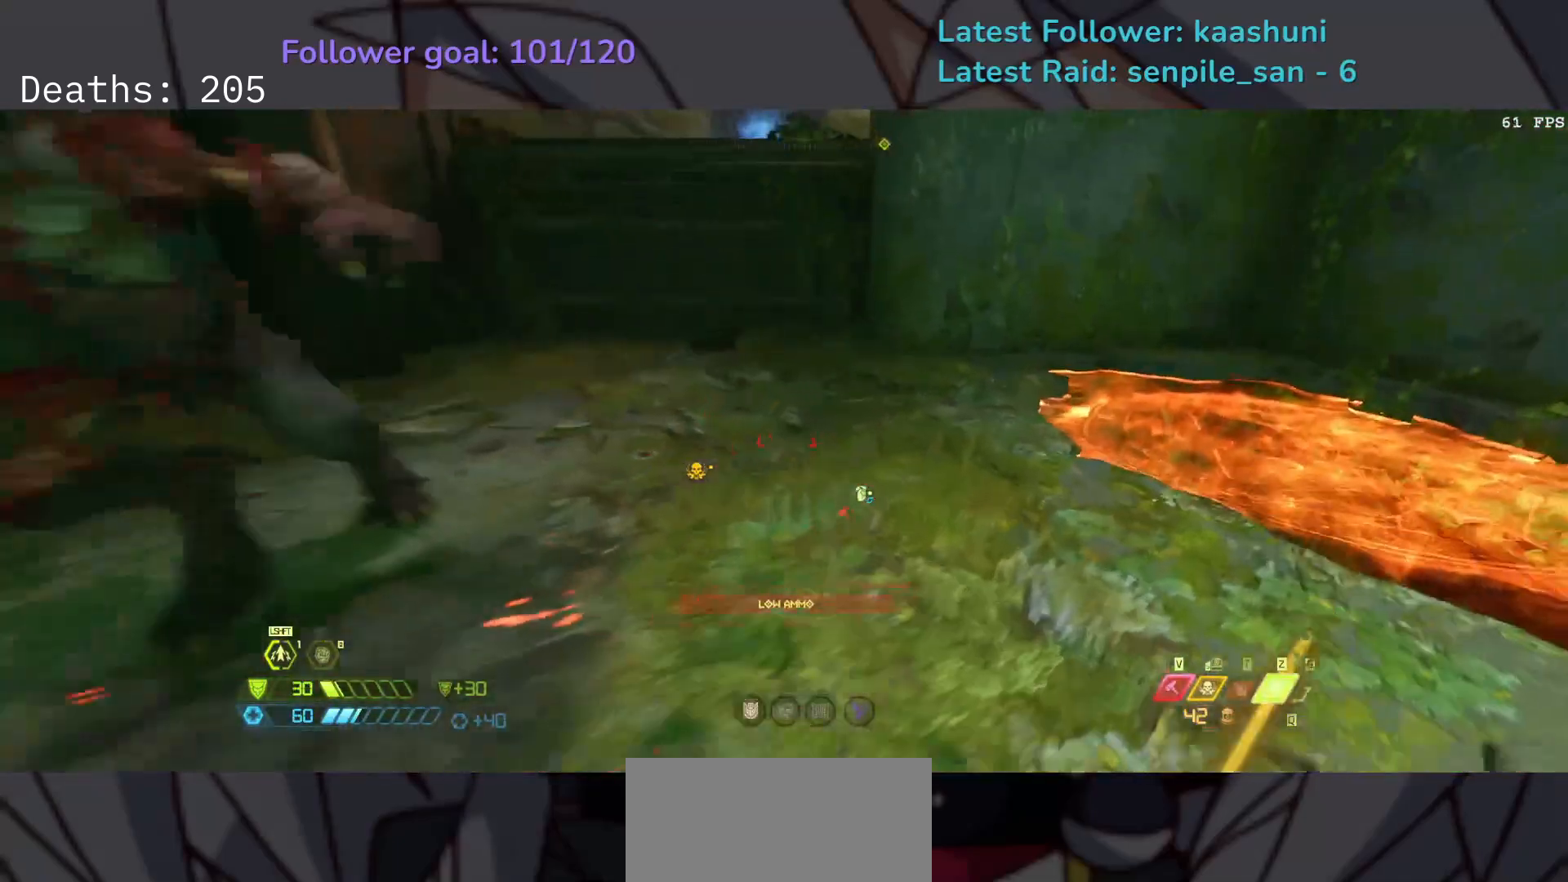
{"keys": ["e"], "mouse": ["right"], "events": [[67, "f", "up"], [150, "5", "down"], [233, "mouse_right", "down"], [267, "5", "up"], [317, "space", "down"], [450, "space", "up"]]}
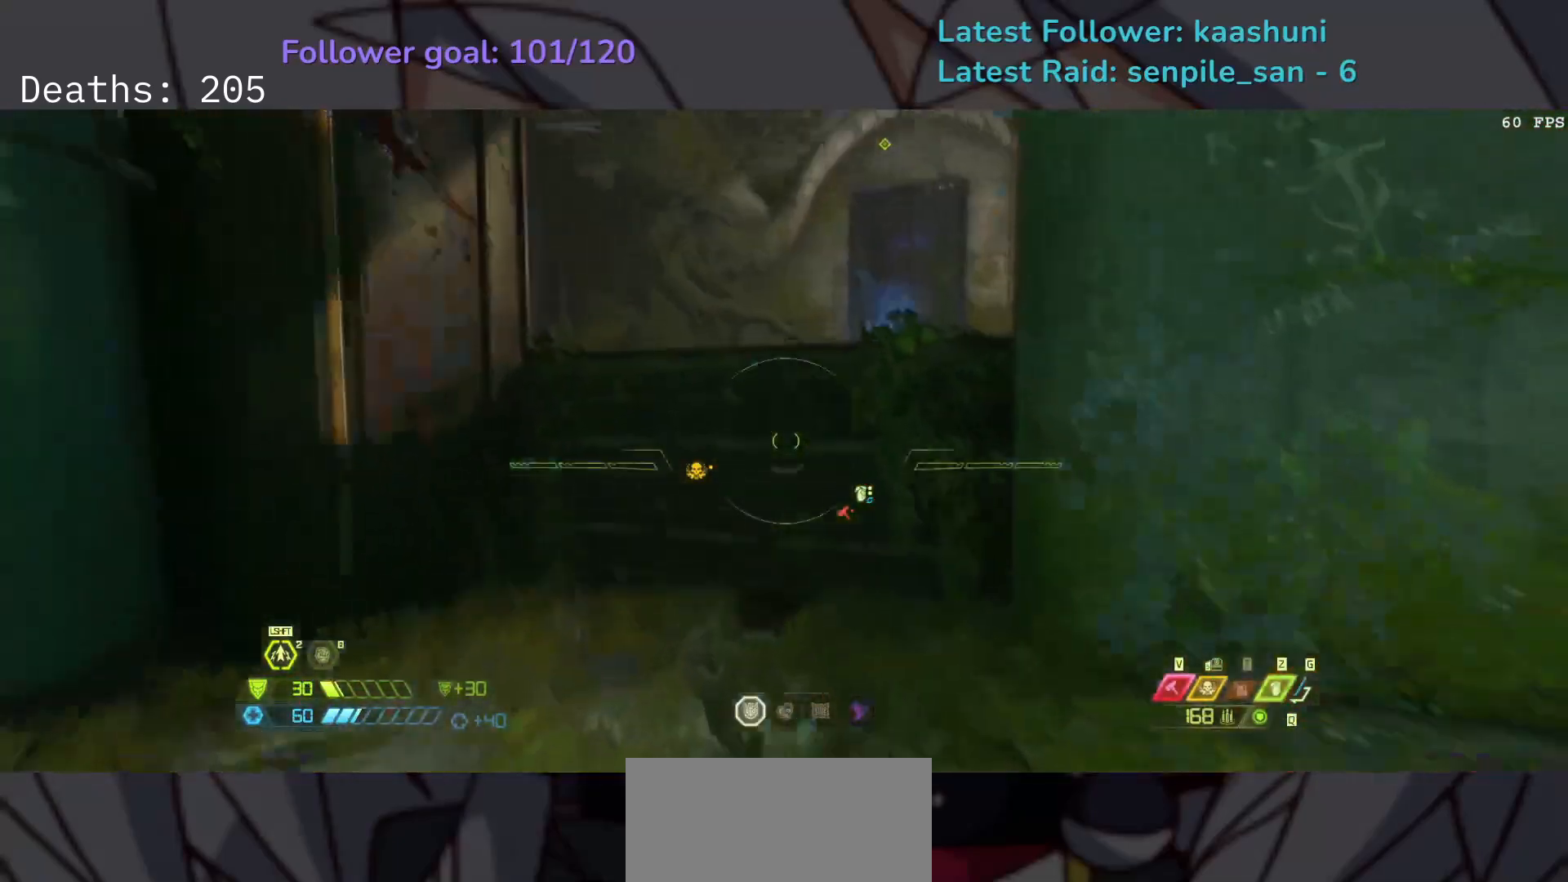
{"keys": ["e"], "mouse": ["right"], "events": [[50, "space", "down"], [183, "space", "up"], [283, "shift", "down"], [433, "shift", "up"]]}
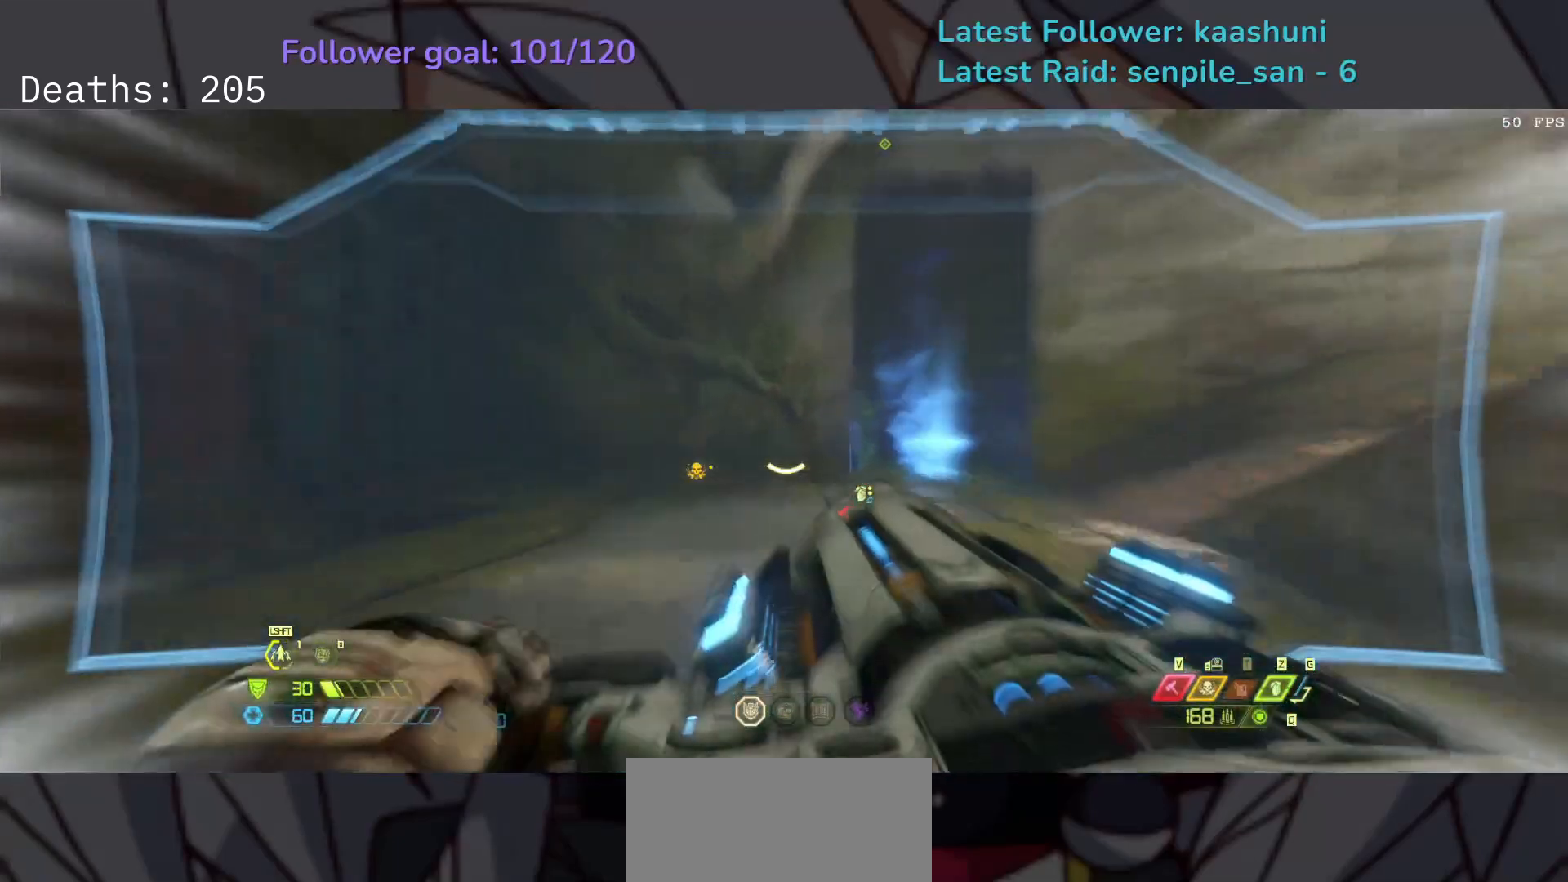
{"keys": ["s"], "mouse": [], "events": [[117, "f", "down"], [150, "mouse_right", "up"], [217, "f", "up"], [333, "4", "down"], [450, "4", "up"], [450, "s", "down"], [500, "e", "up"]]}
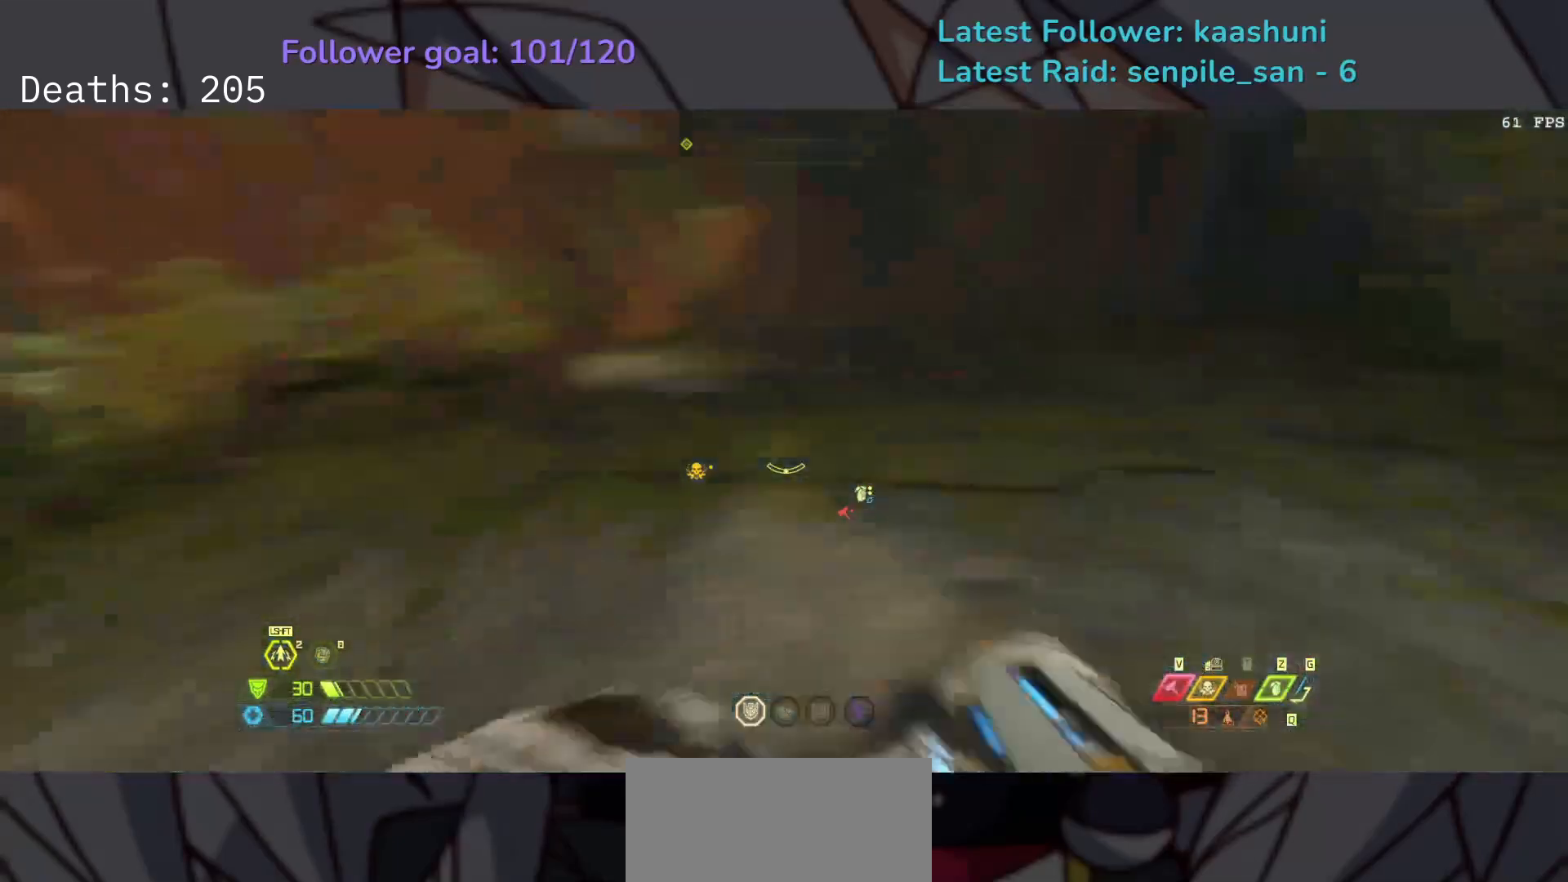
{"keys": ["d", "z"], "mouse": [], "events": [[67, "d", "down"], [100, "s", "up"], [217, "space", "down"], [317, "space", "up"], [400, "space", "down"], [450, "space", "up"], [450, "z", "down"]]}
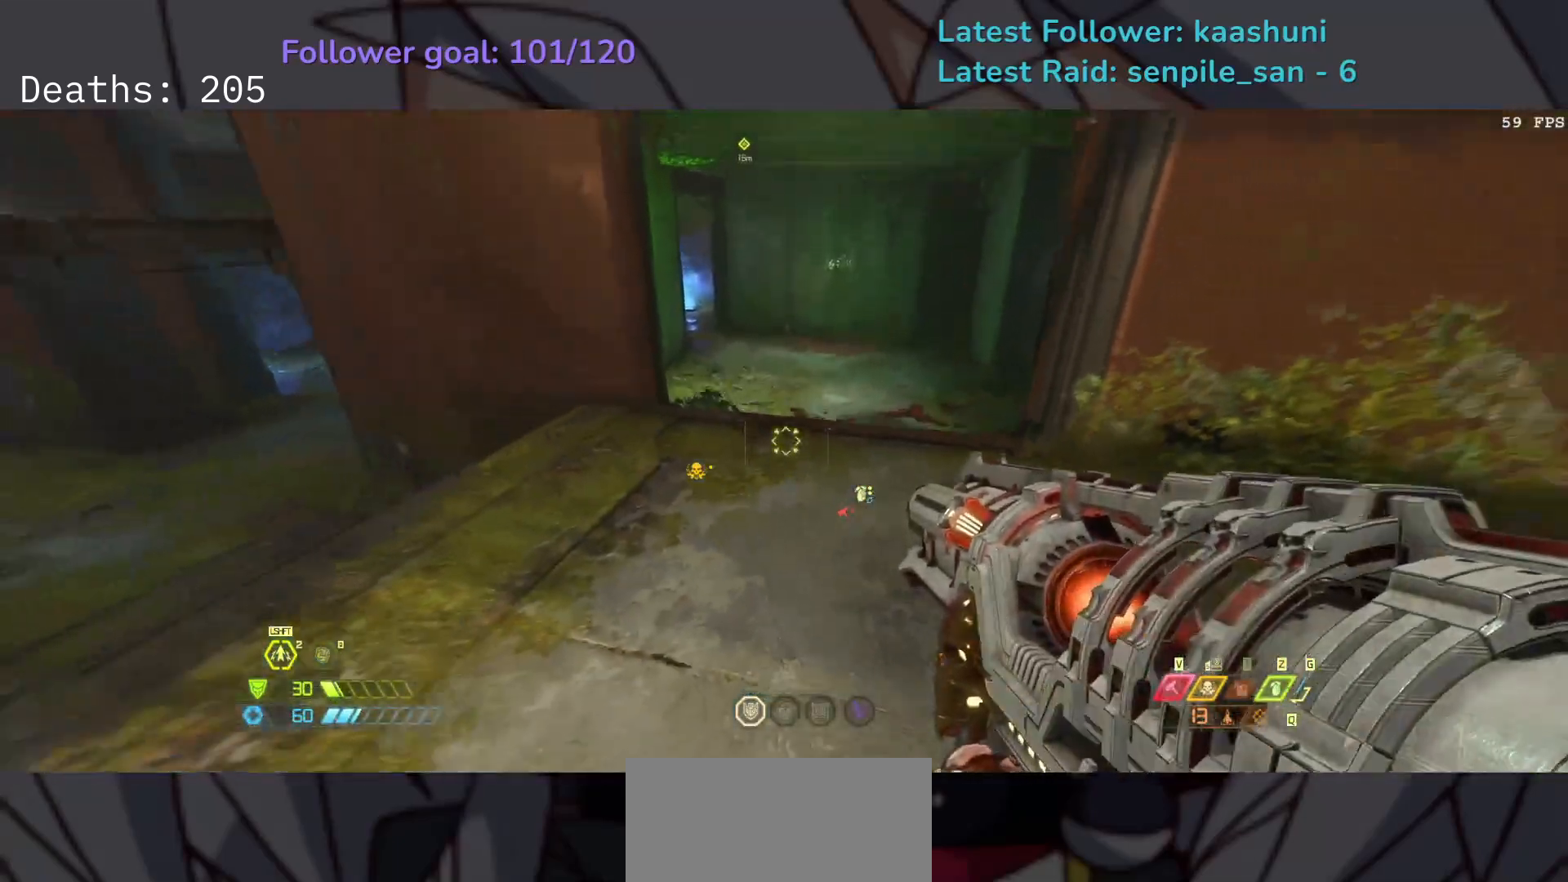
{"keys": ["s"], "mouse": [], "events": [[50, "s", "down"], [67, "z", "up"], [417, "d", "up"]]}
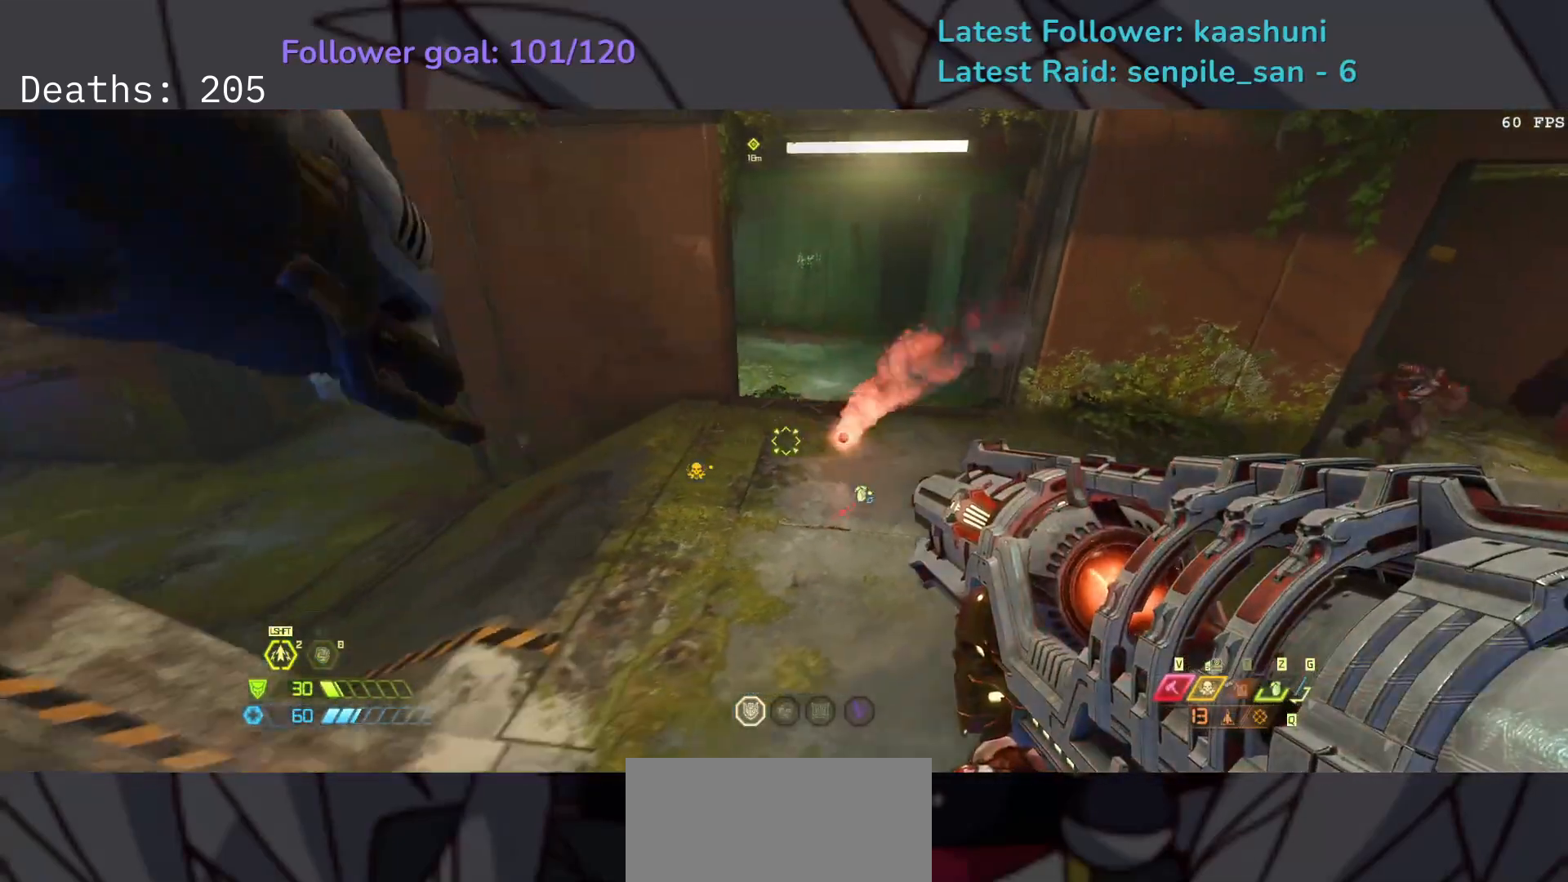
{"keys": ["d", "s", "space"], "mouse": [], "events": [[400, "space", "down"], [417, "d", "down"]]}
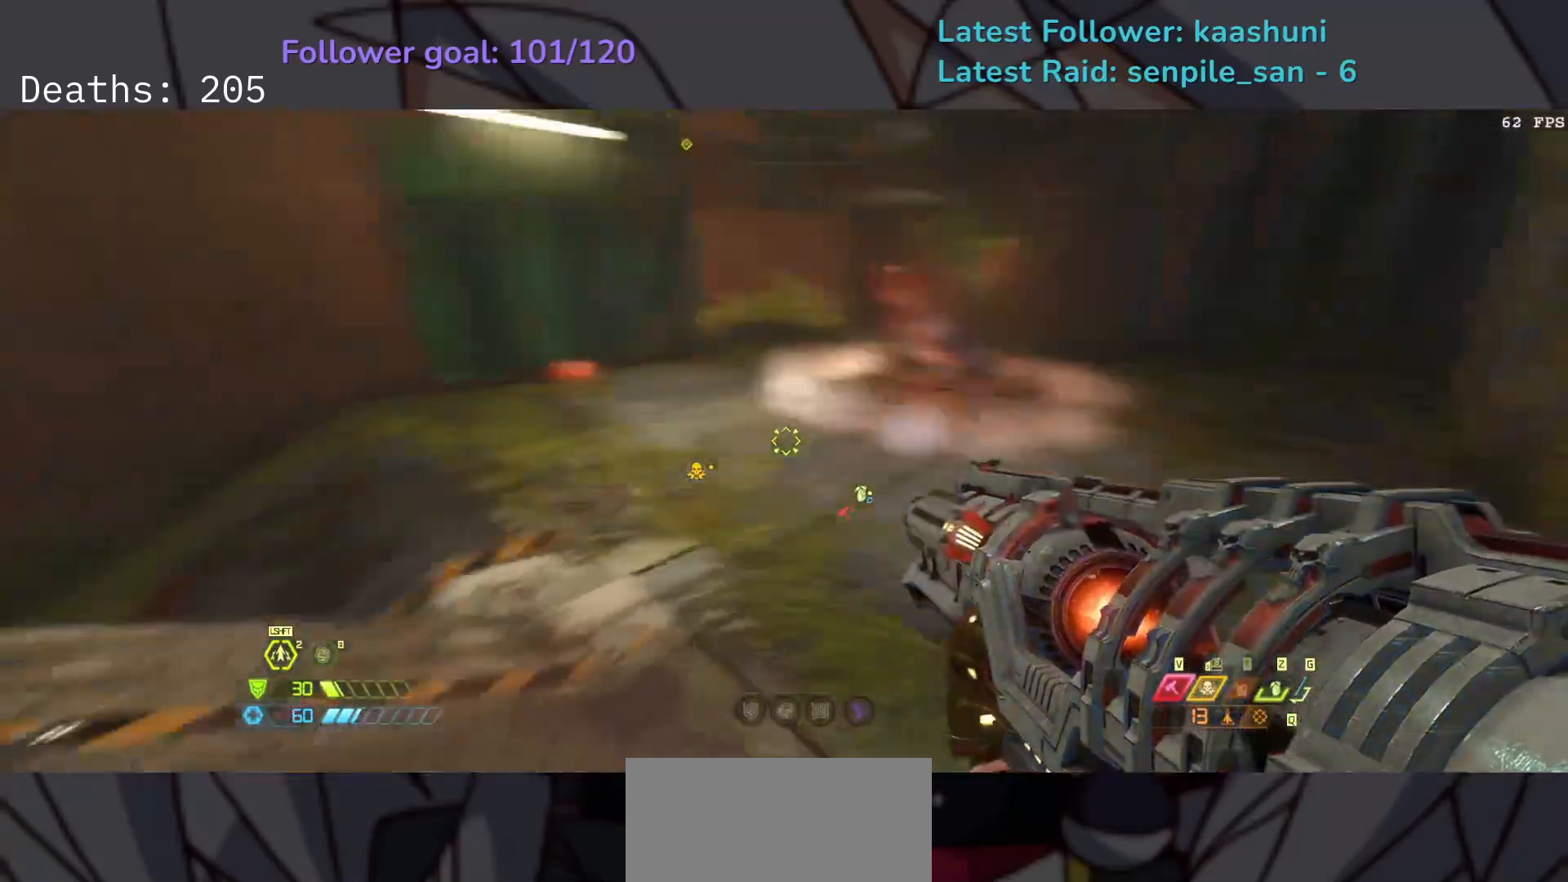
{"keys": ["d", "shift"], "mouse": ["right"], "events": [[33, "space", "up"], [150, "space", "down"], [233, "mouse_right", "down"], [267, "s", "up"], [300, "space", "up"], [433, "shift", "down"]]}
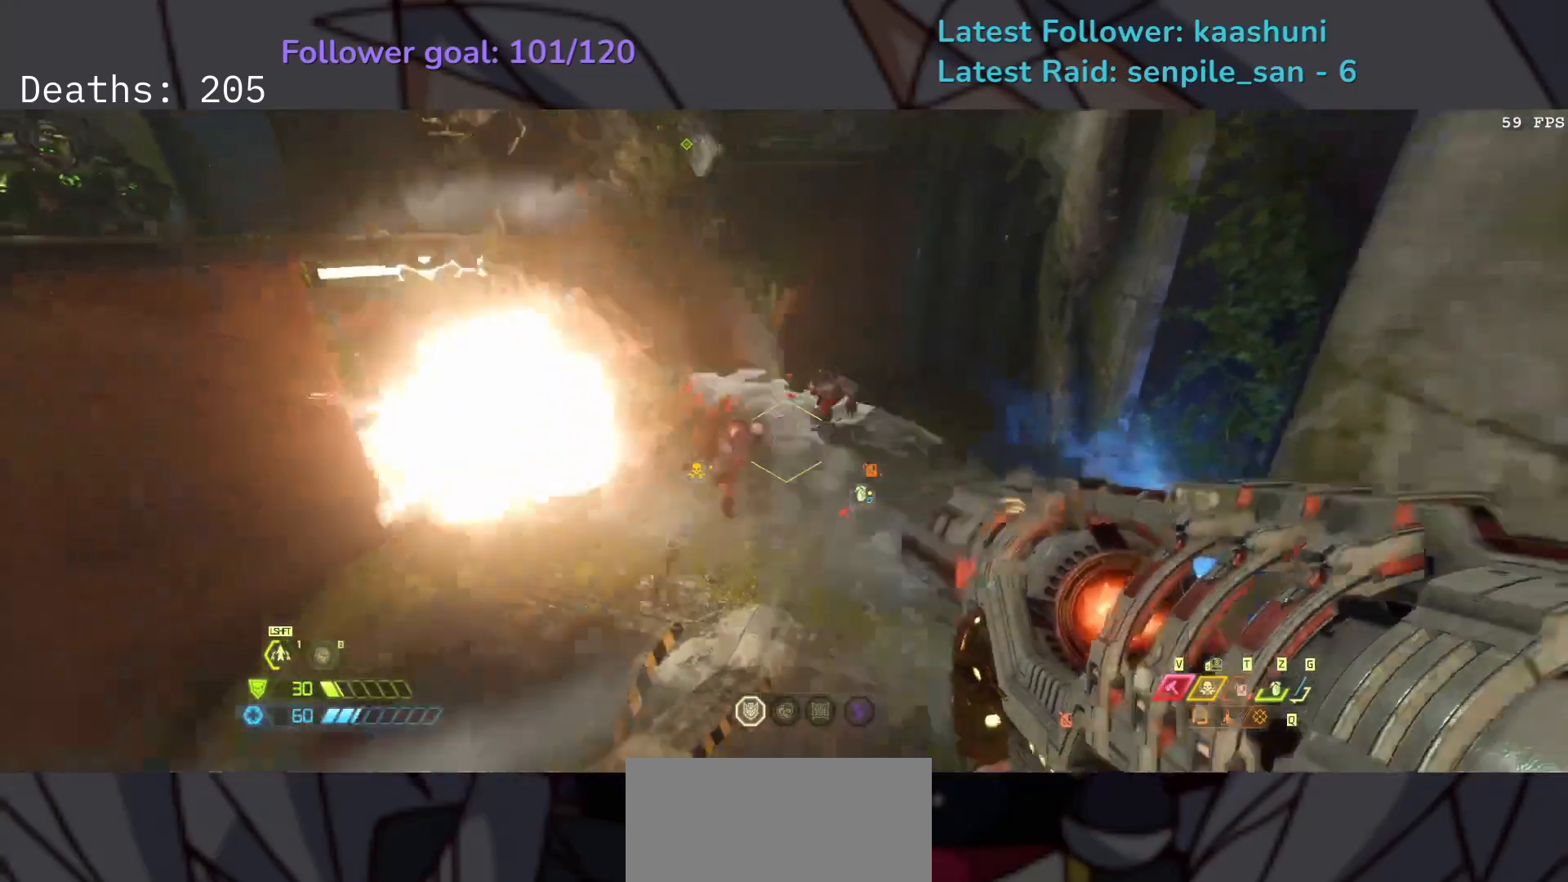
{"keys": ["d", "s"], "mouse": ["left", "right"], "events": [[100, "s", "down"], [100, "shift", "up"], [367, "mouse_left", "down"]]}
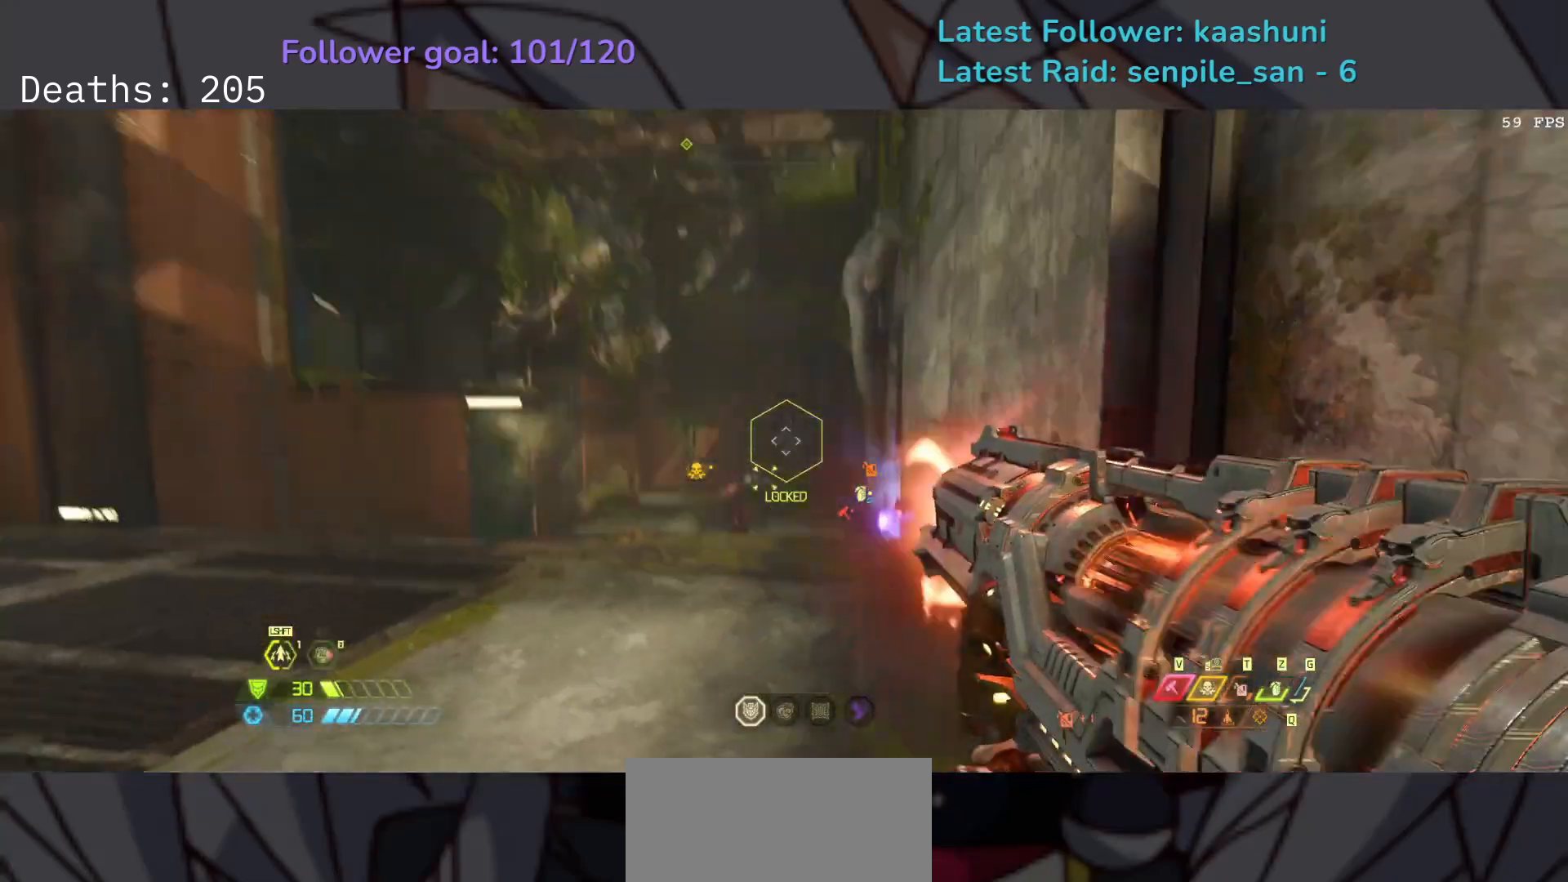
{"keys": ["d"], "mouse": [], "events": [[17, "mouse_left", "up"], [300, "space", "down"], [400, "mouse_right", "up"], [400, "space", "up"], [417, "s", "up"]]}
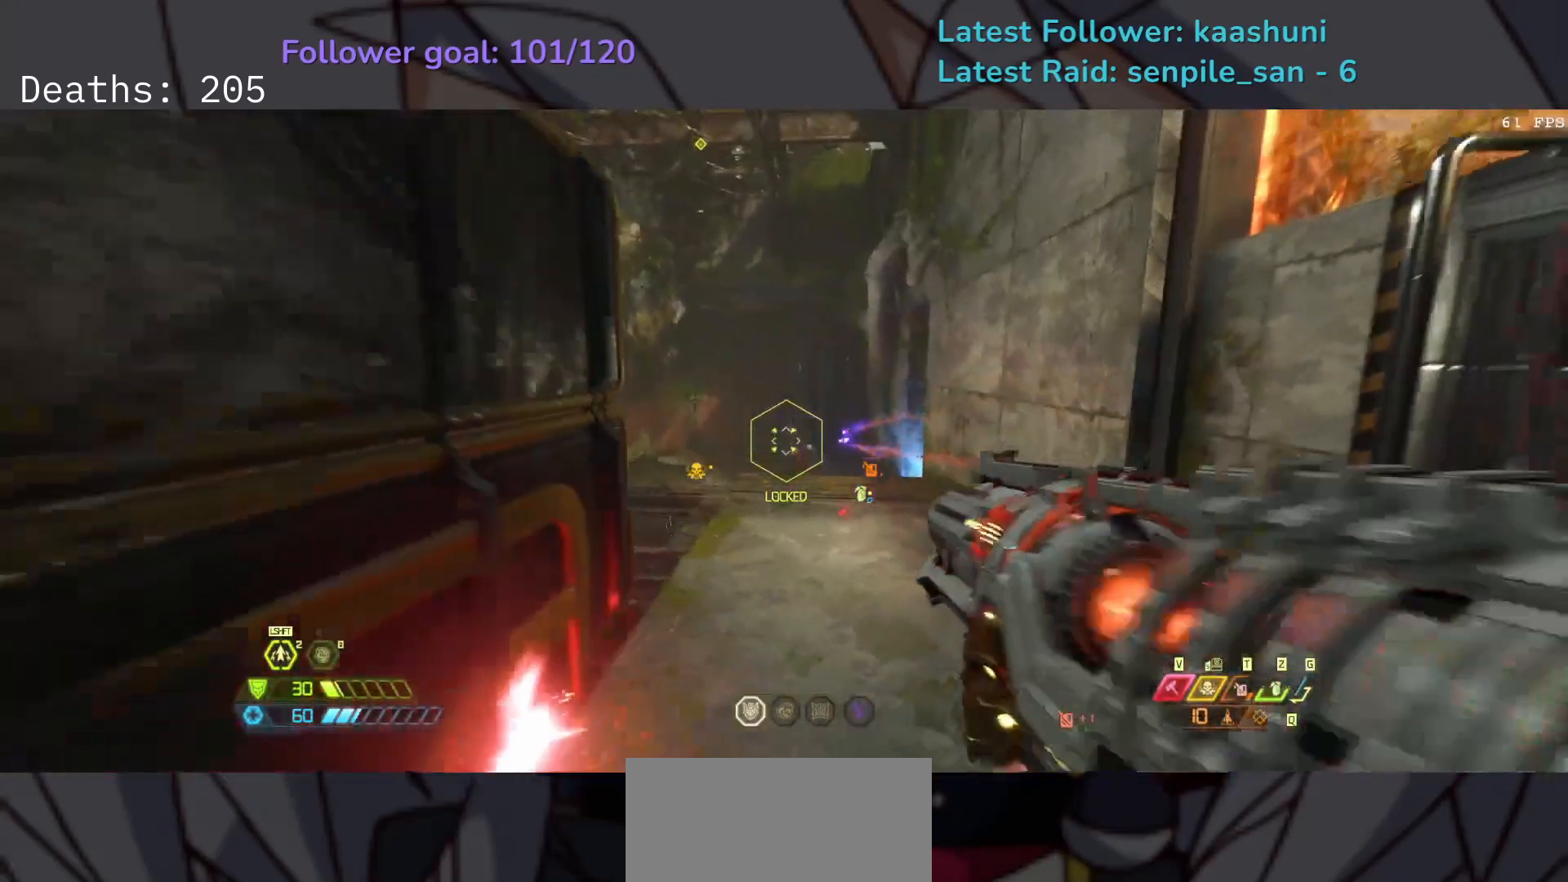
{"keys": ["e"], "mouse": [], "events": [[17, "f", "down"], [17, "space", "down"], [83, "d", "up"], [150, "space", "up"], [183, "e", "down"], [350, "f", "up"]]}
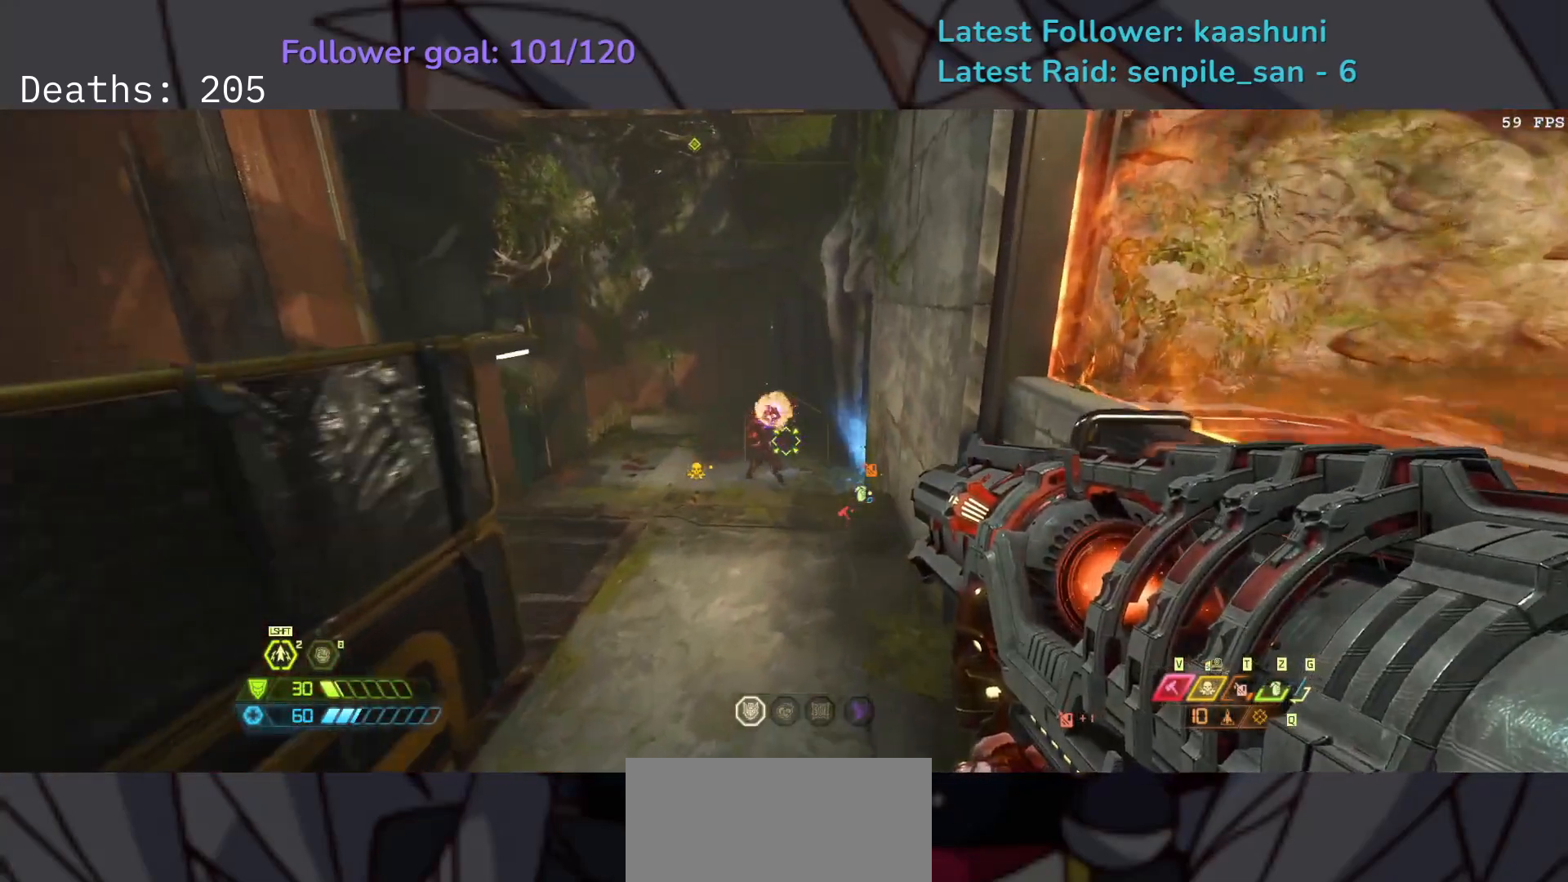
{"keys": ["2", "e"], "mouse": [], "events": [[300, "mouse_left", "down"], [433, "mouse_left", "up"], [467, "2", "down"]]}
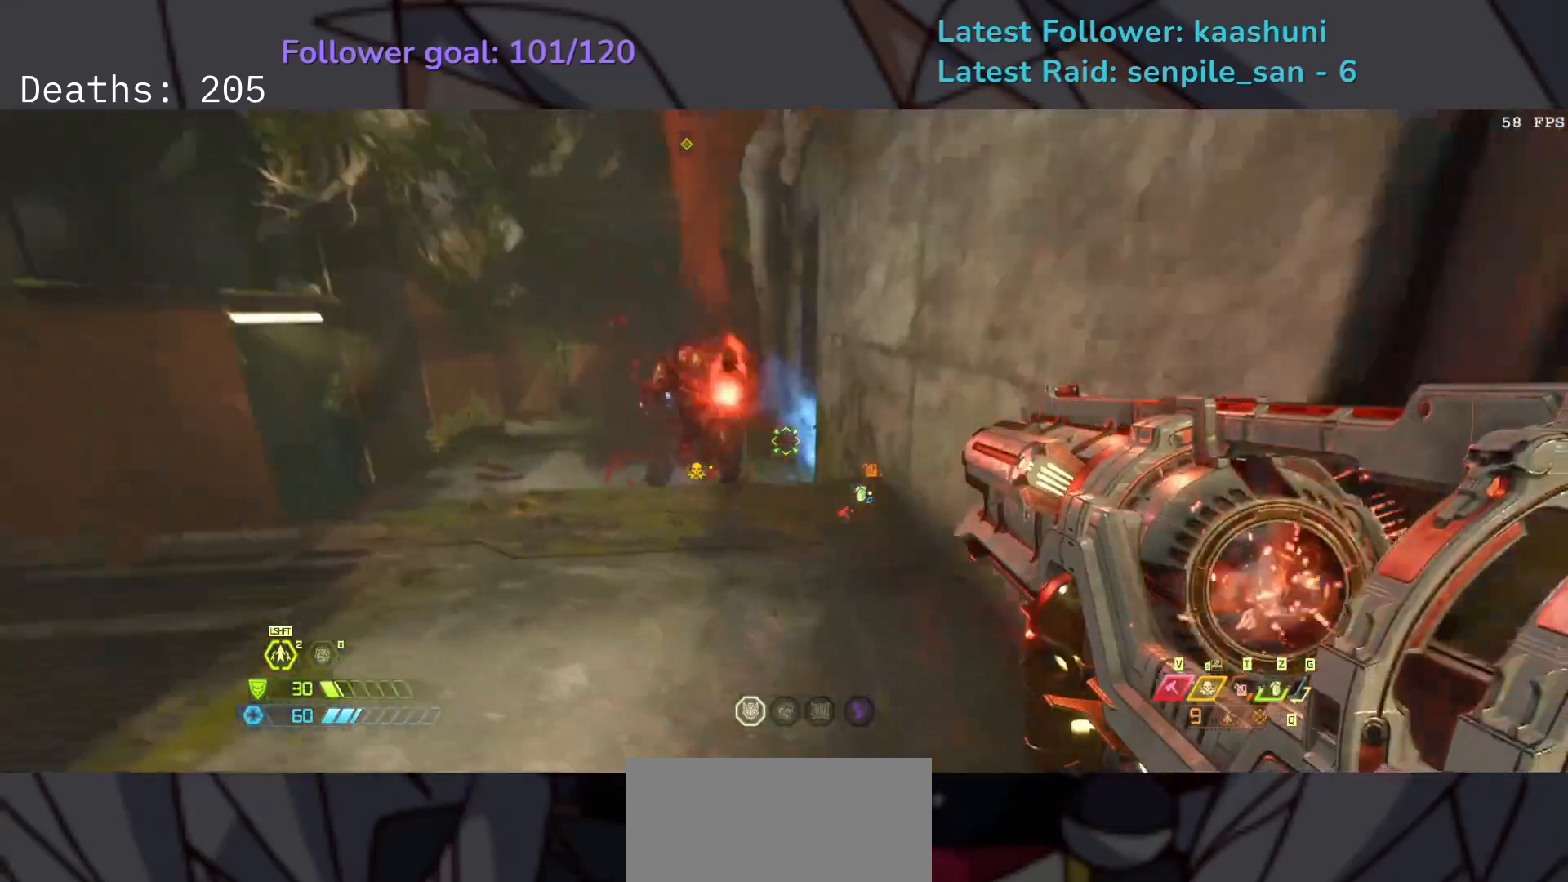
{"keys": ["s"], "mouse": [], "events": [[67, "2", "up"], [67, "space", "down"], [100, "w", "down"], [117, "w", "up"], [167, "s", "down"], [233, "space", "up"], [417, "e", "up"]]}
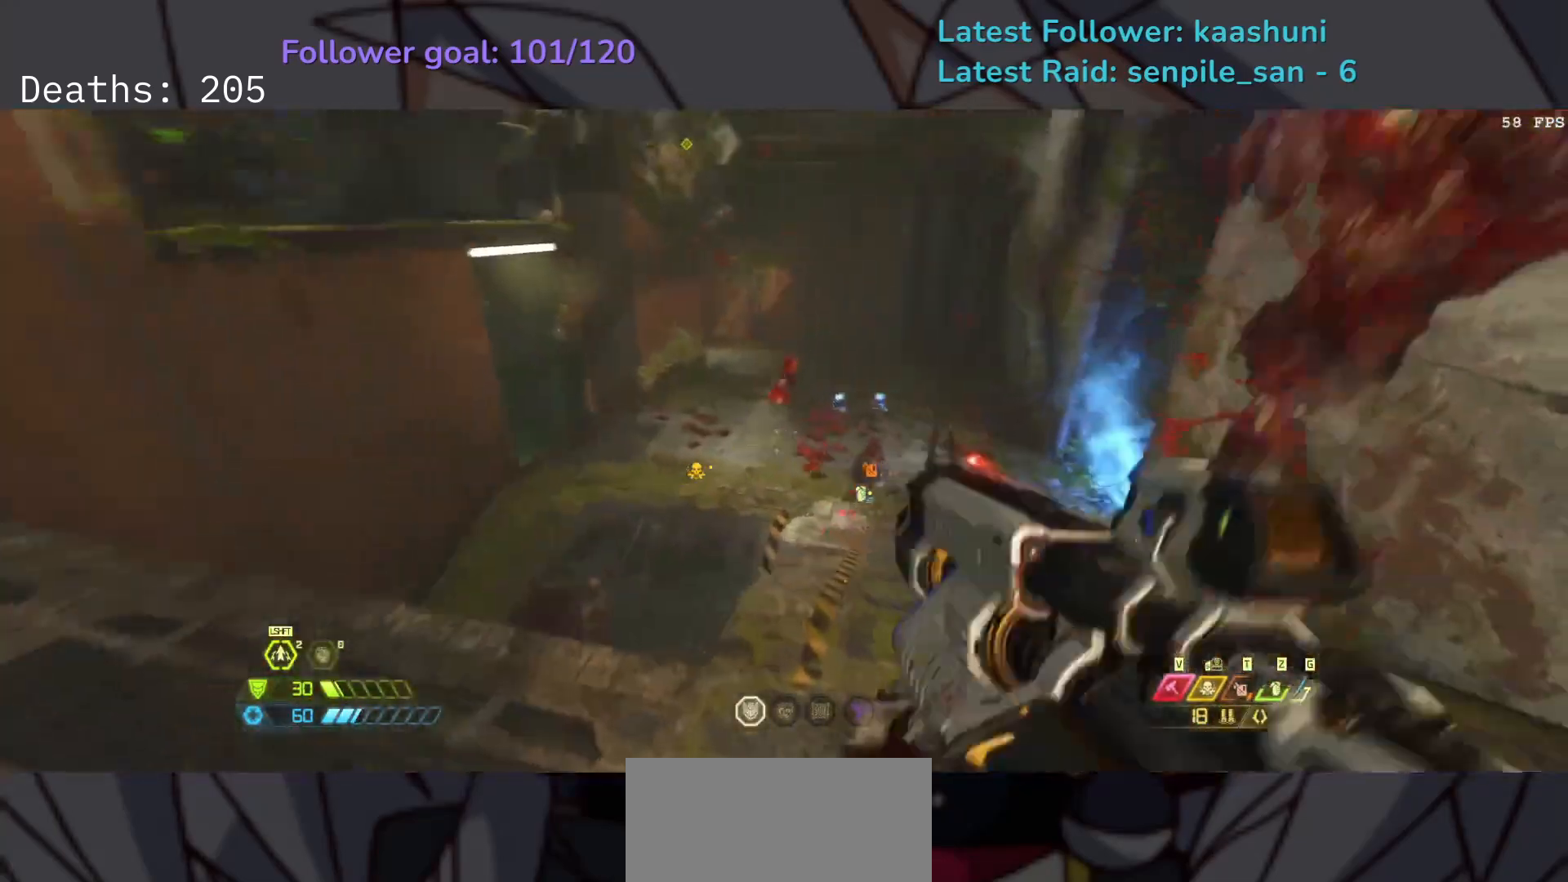
{"keys": ["s"], "mouse": [], "events": [[33, "space", "down"], [117, "shift", "down"], [167, "space", "up"], [317, "shift", "up"]]}
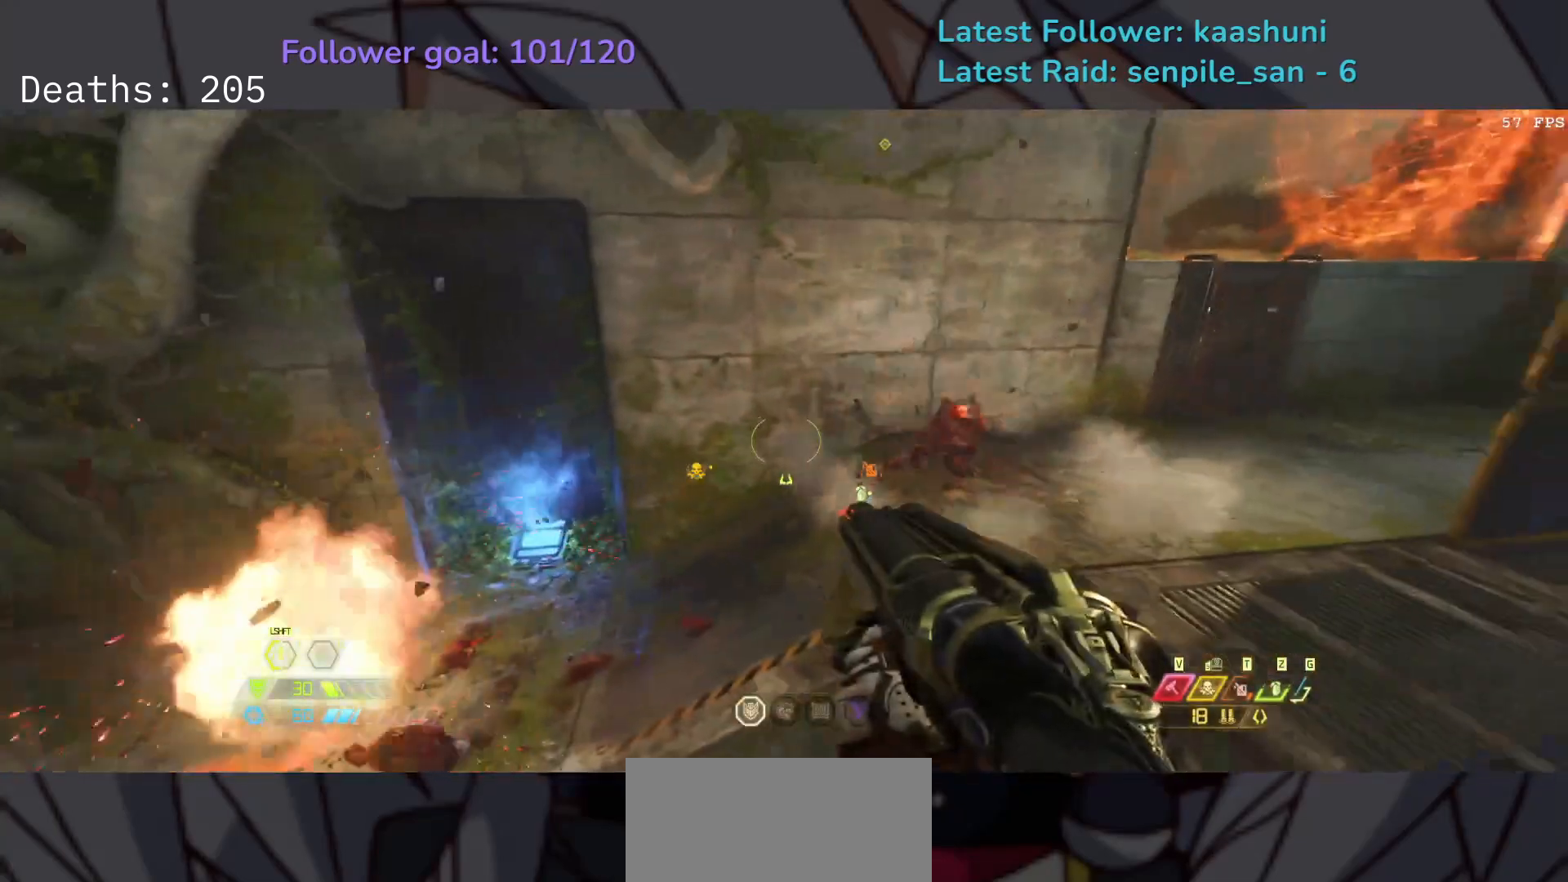
{"keys": ["d", "s"], "mouse": [], "events": [[183, "mouse_left", "down"], [267, "r", "down"], [300, "mouse_left", "up"], [350, "d", "down"], [350, "space", "down"], [417, "r", "up"], [500, "space", "up"]]}
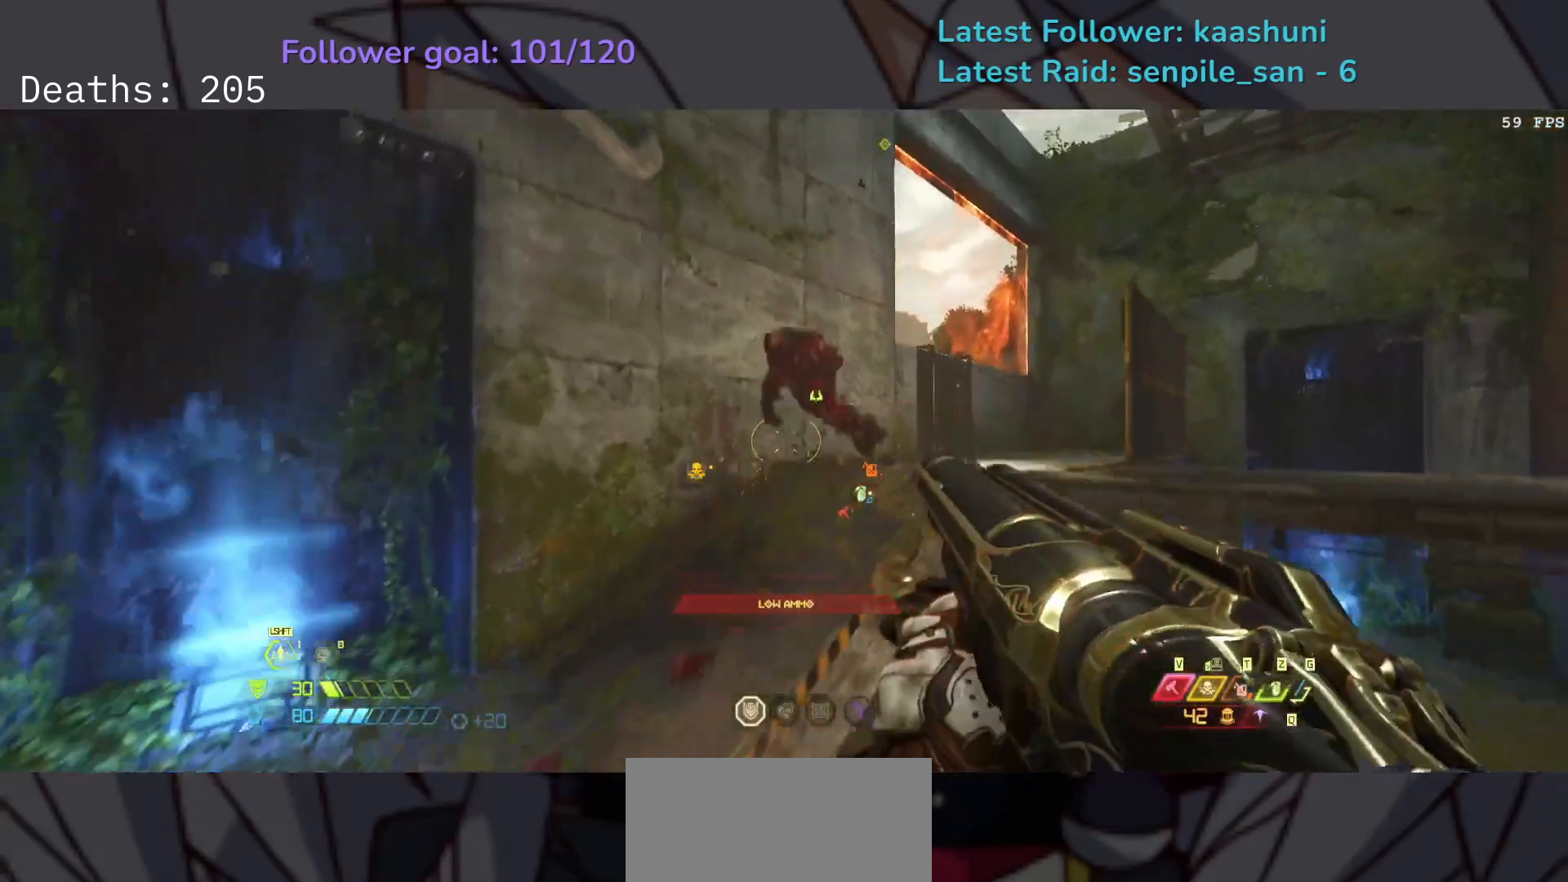
{"keys": ["d", "shift"], "mouse": [], "events": [[233, "s", "up"], [283, "space", "down"], [400, "space", "up"], [500, "shift", "down"]]}